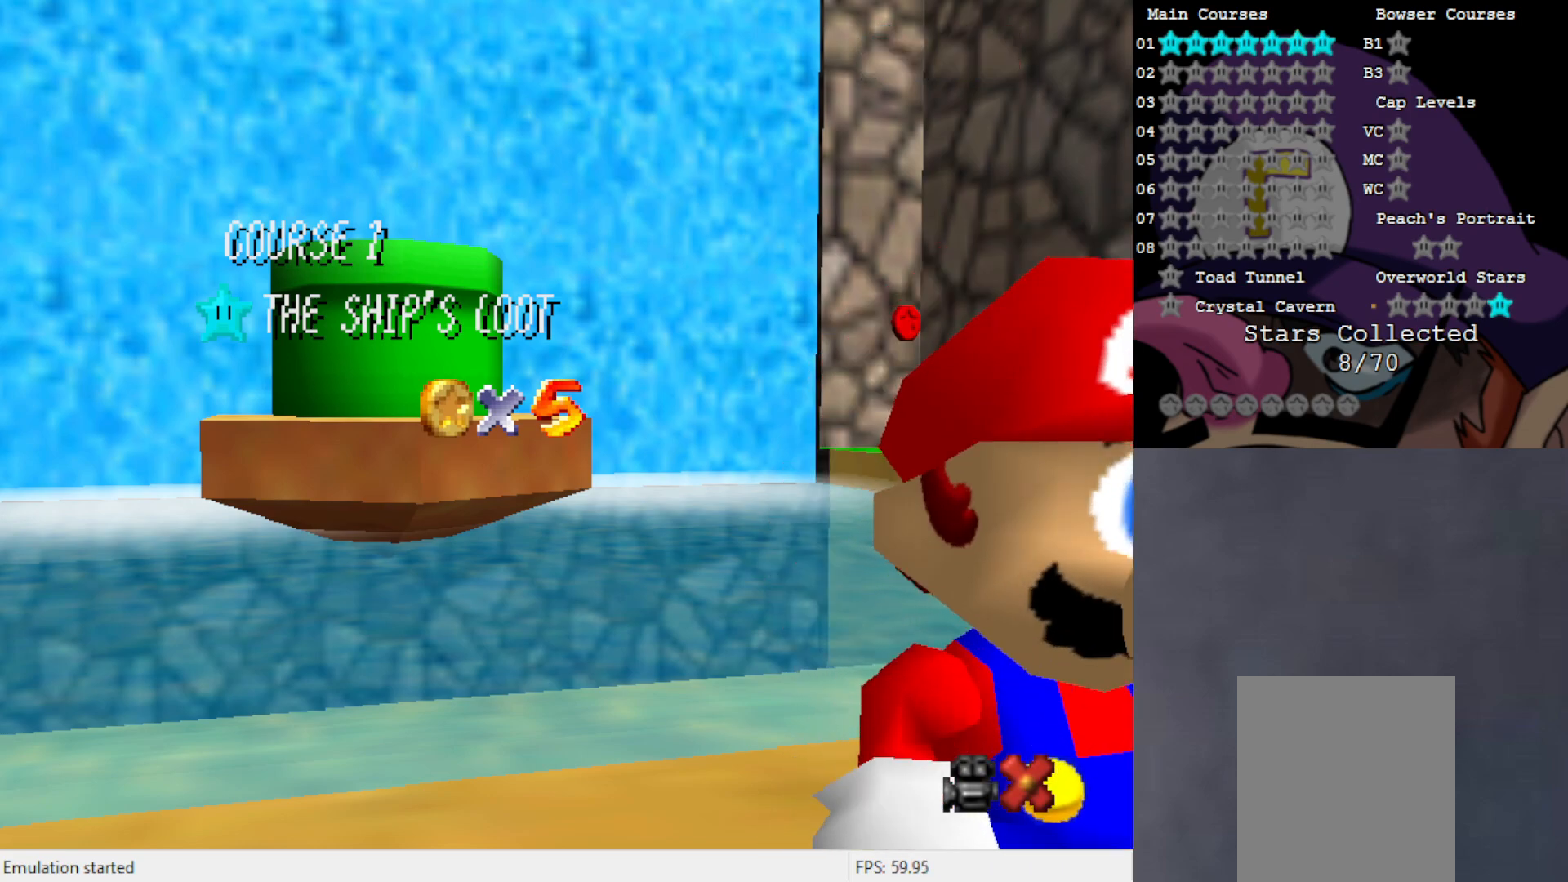
Gameplay with a controller (Nintendo layout); each line is a JSON object with the inputs held at the frame after it. "events" lists button and stick changes between this image and that frame as [ms after this image, input, new state], when the widget could be followed in between. Not read: L3 R3 Z.
{"buttons": ["A"], "left_stick": "center", "events": [[433, "A", "down"]]}
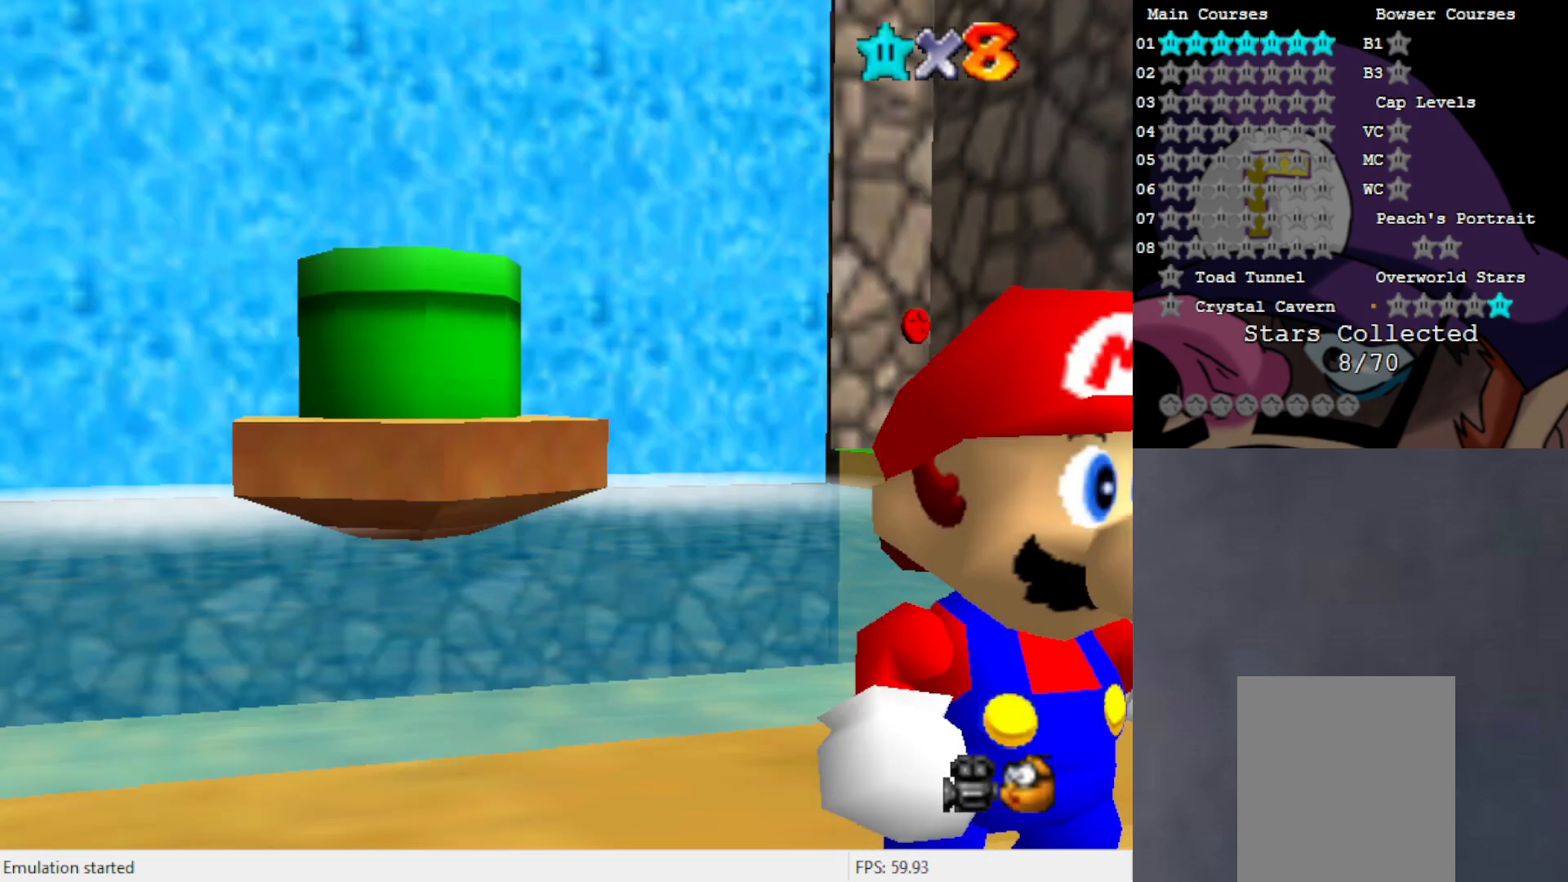
{"buttons": [], "left_stick": "down-right", "events": [[50, "A", "up"], [83, "left_stick", "down-right"]]}
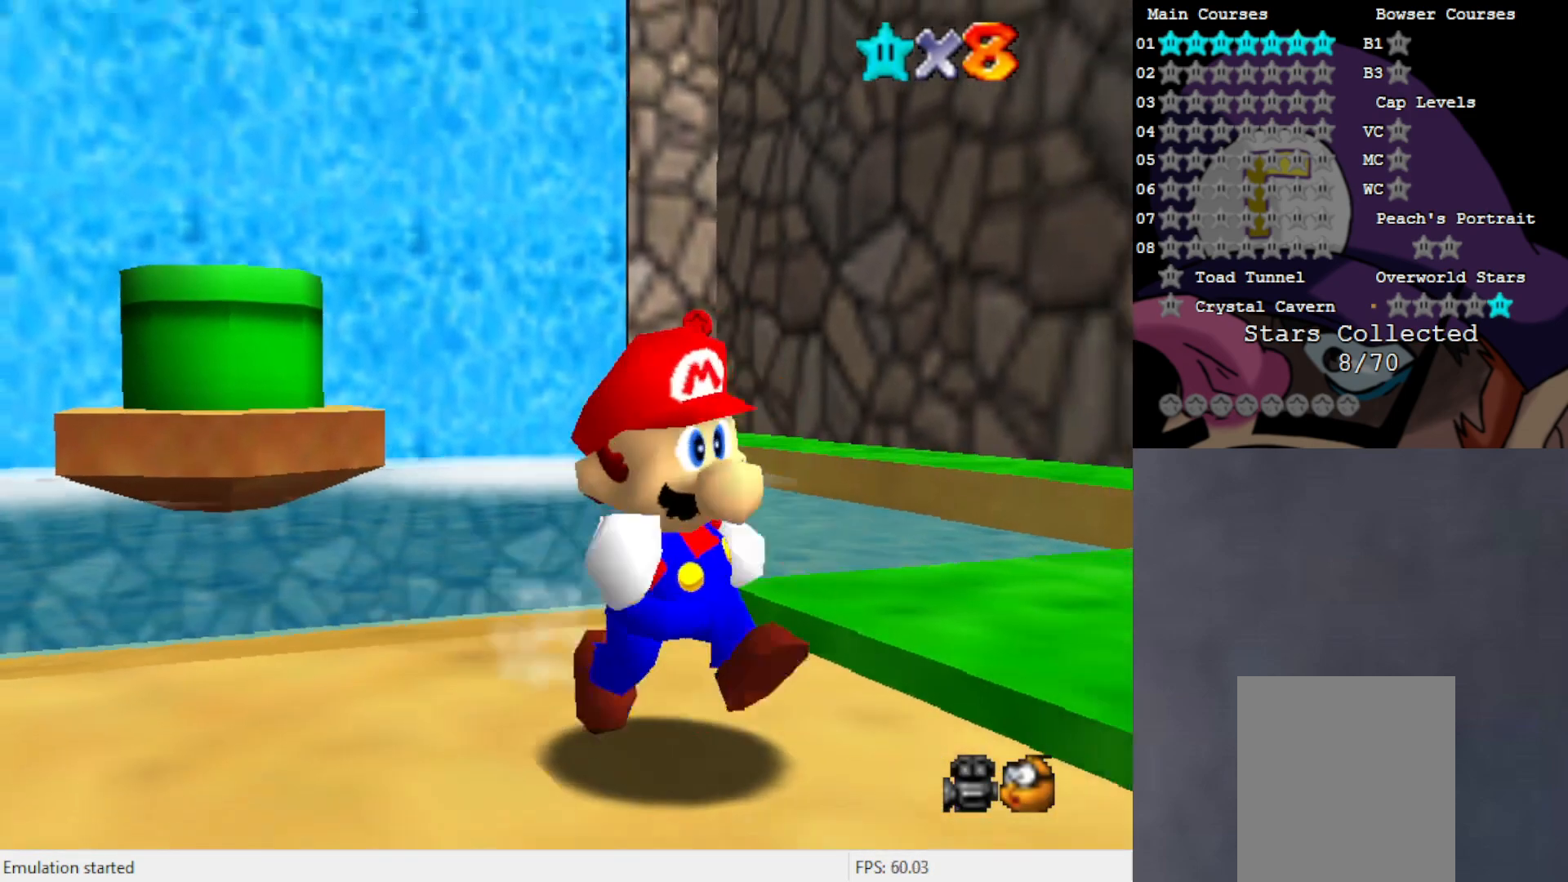
{"buttons": [], "left_stick": "down", "events": [[17, "left_stick", "down"], [250, "A", "down"], [317, "A", "up"]]}
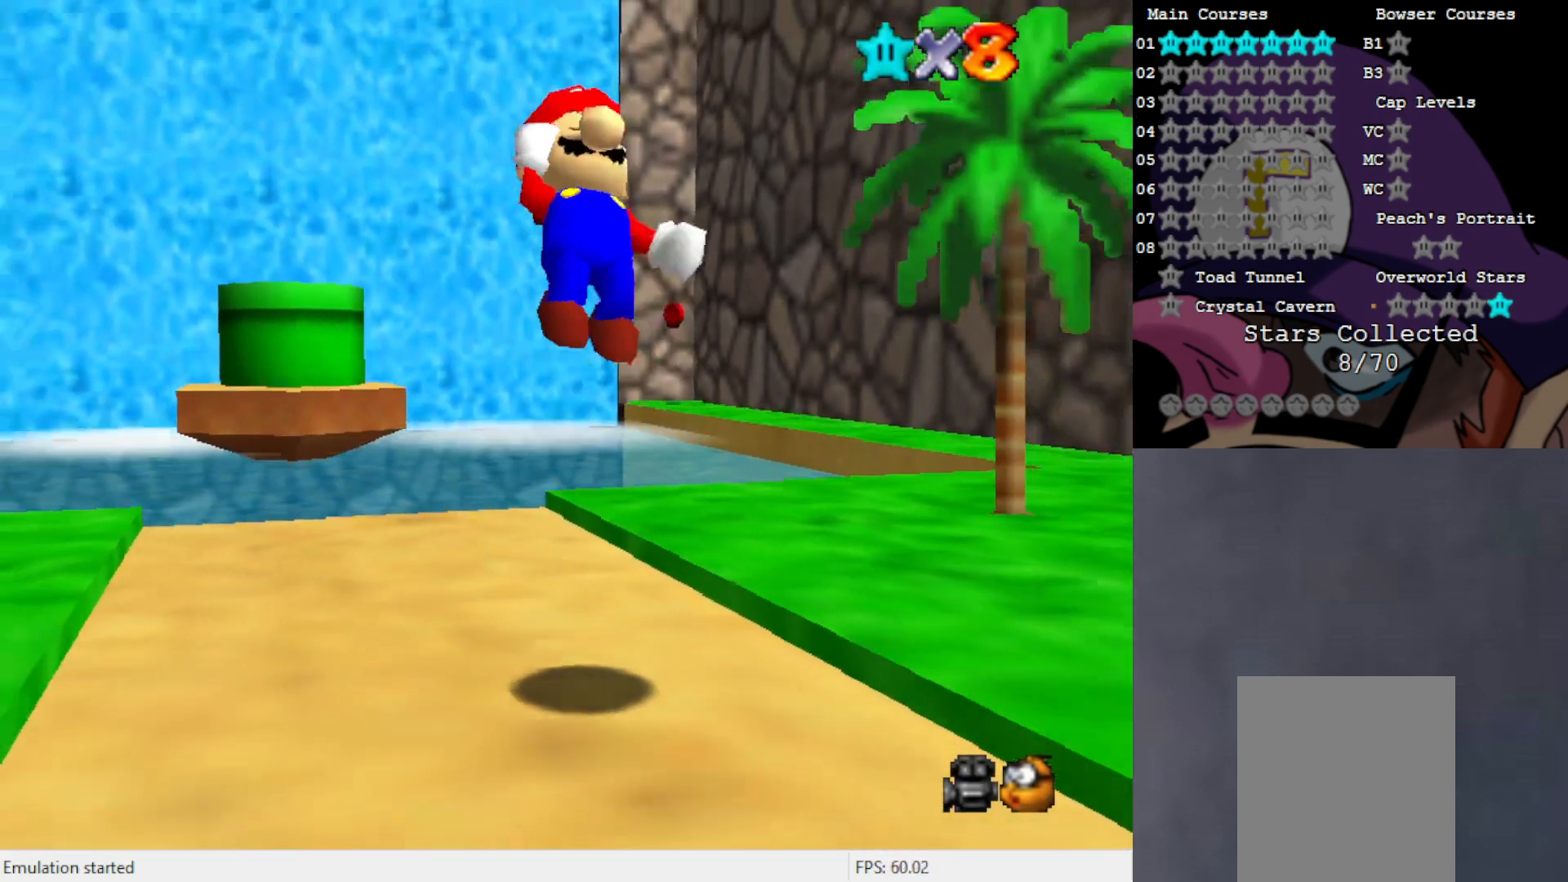
{"buttons": [], "left_stick": "down-right", "events": [[17, "left_stick", "down-right"], [283, "C_LEFT", "down"], [350, "C_LEFT", "up"]]}
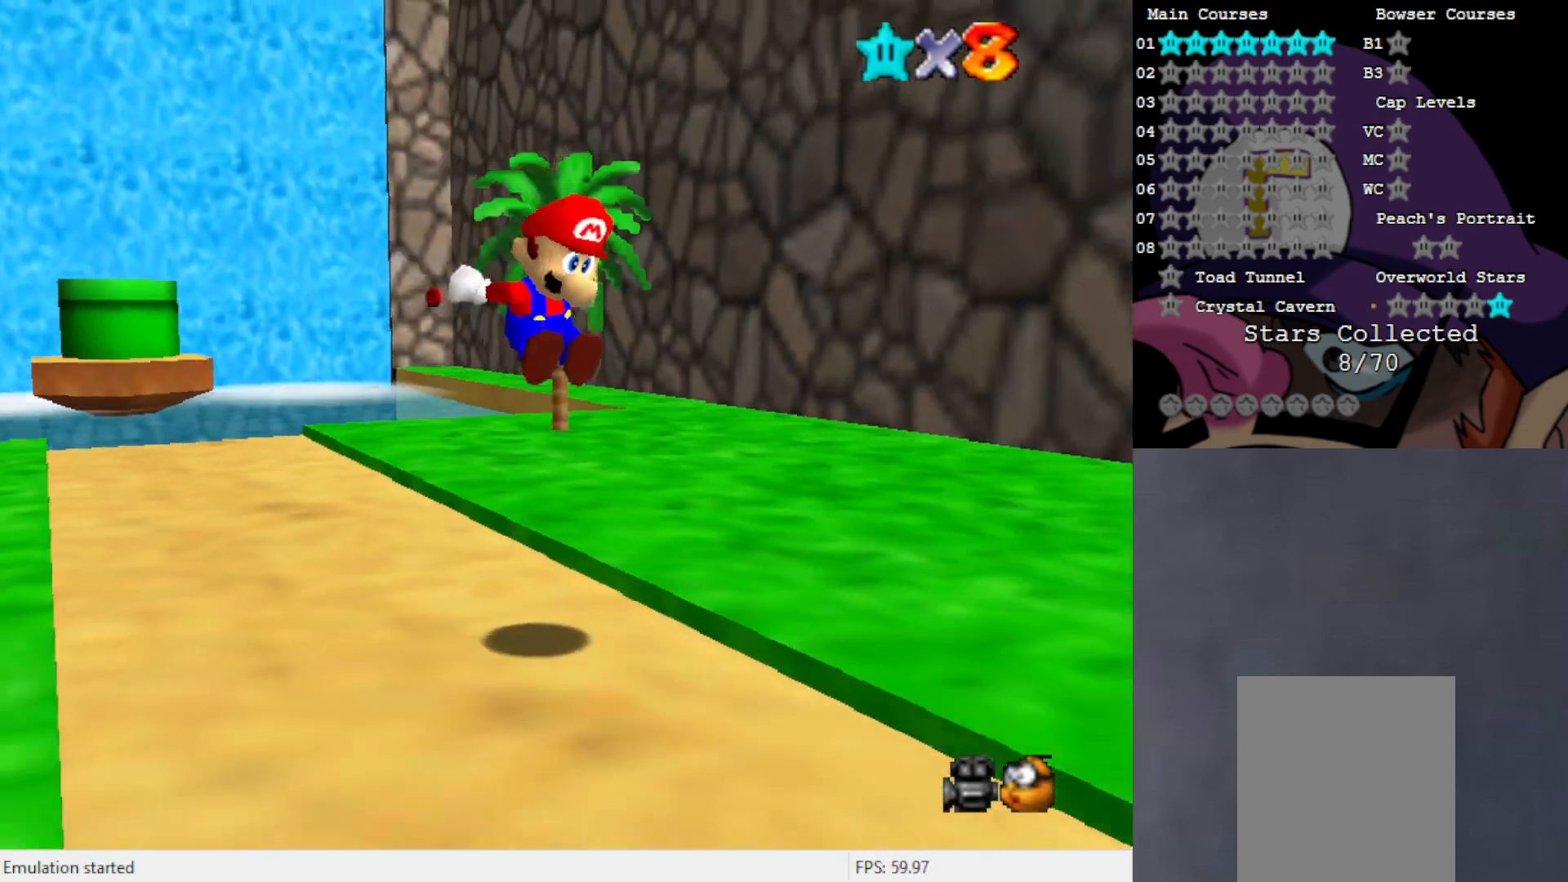
{"buttons": ["C_LEFT"], "left_stick": "right", "events": [[150, "C_LEFT", "down"], [183, "left_stick", "right"], [217, "C_LEFT", "up"], [283, "C_LEFT", "down"], [383, "C_LEFT", "up"], [483, "C_LEFT", "down"]]}
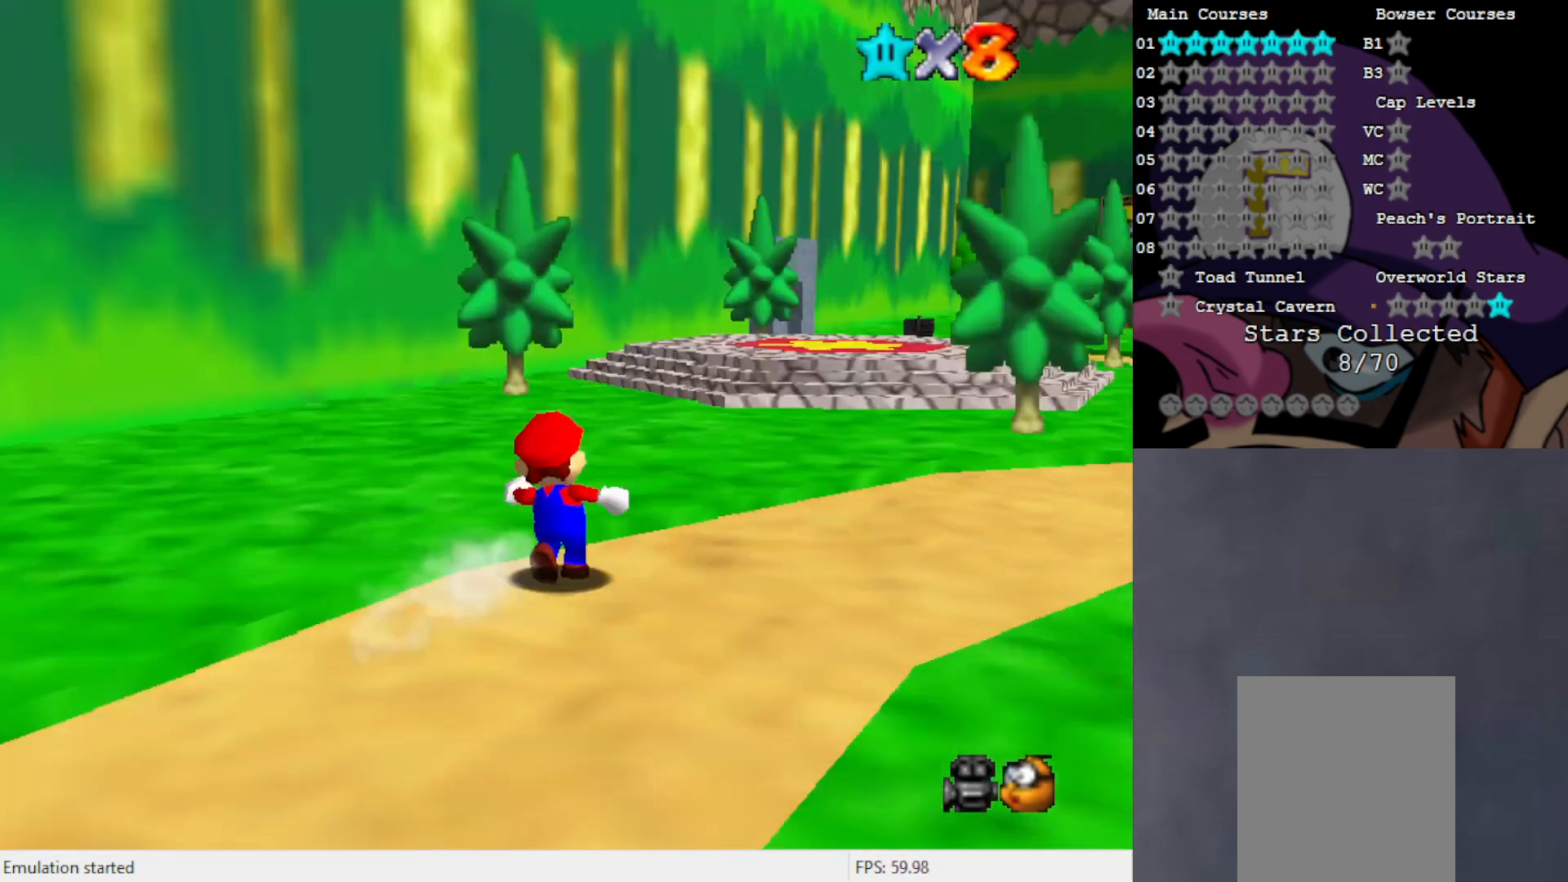
{"buttons": ["C_LEFT"], "left_stick": "up", "events": [[50, "C_LEFT", "up"], [83, "left_stick", "up"], [483, "C_LEFT", "down"]]}
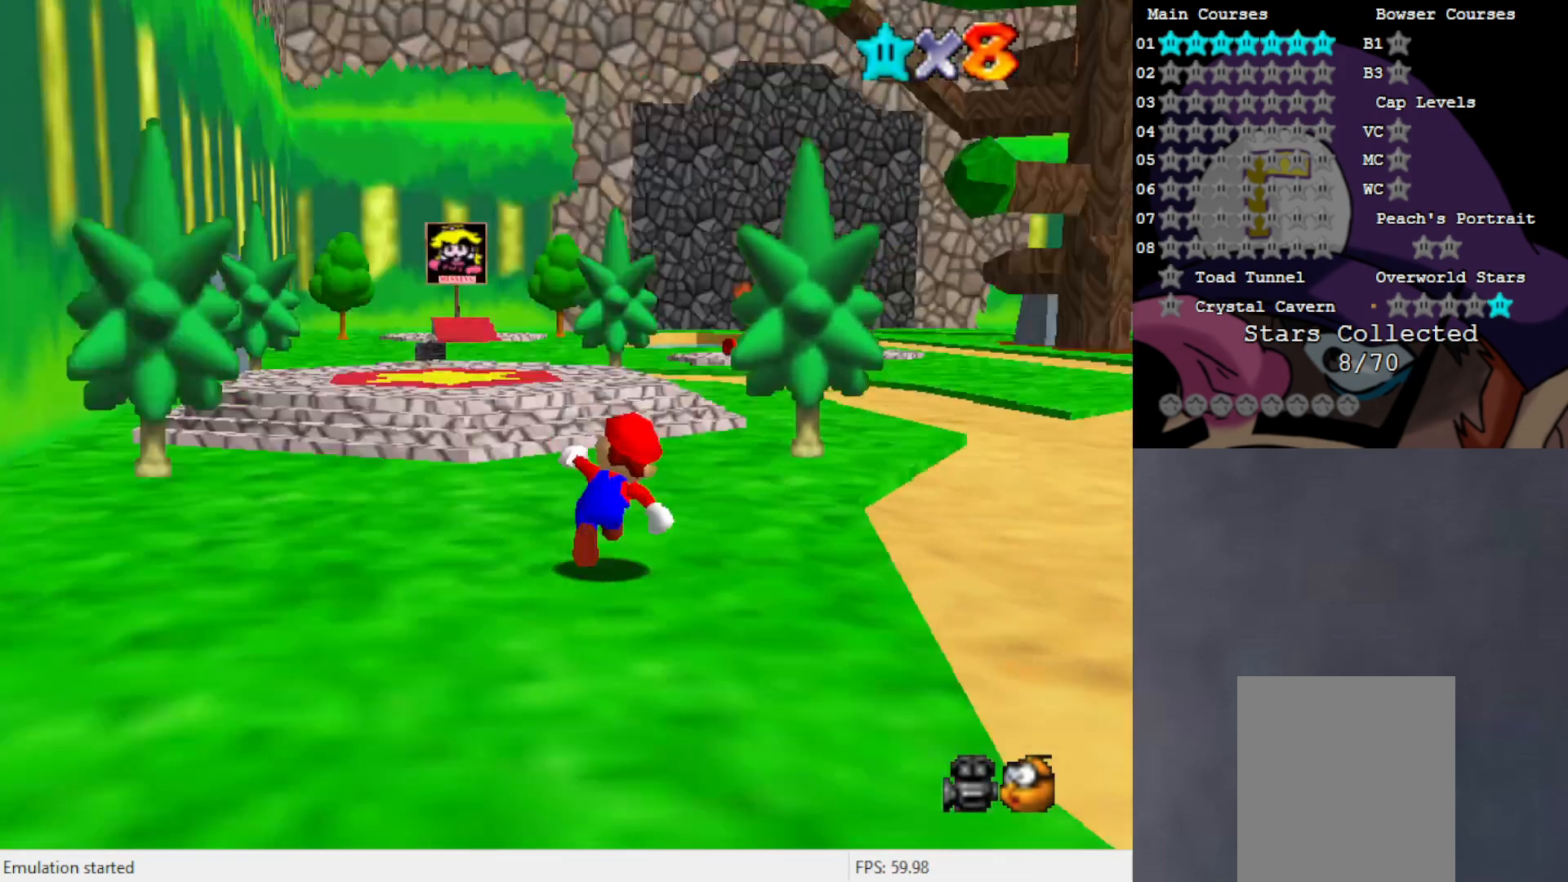
{"buttons": [], "left_stick": "up-right", "events": [[50, "left_stick", "up-right"], [83, "C_LEFT", "up"]]}
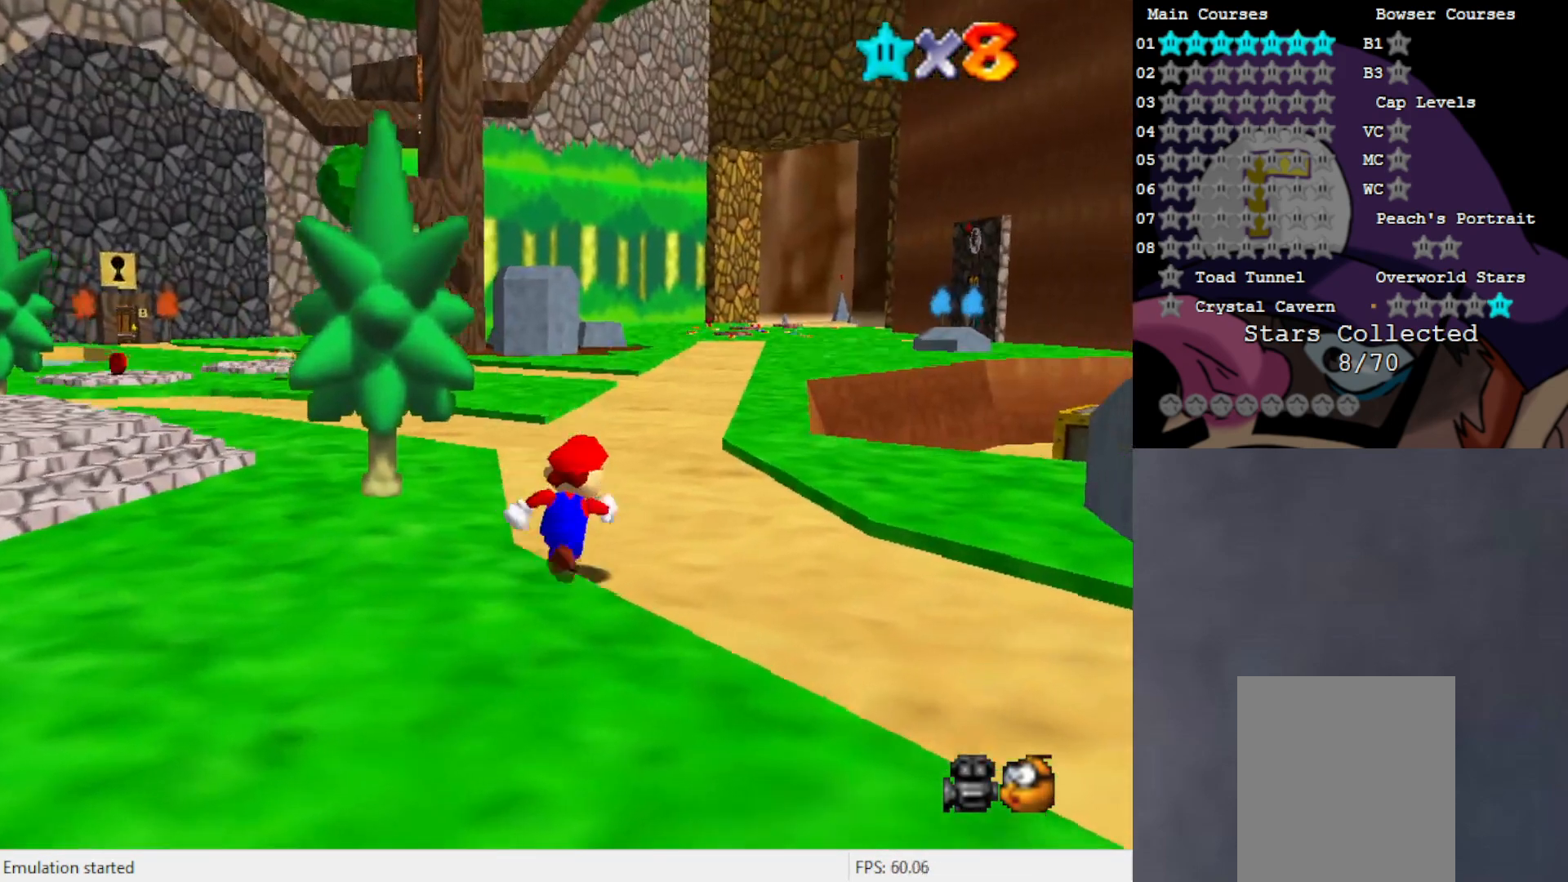
{"buttons": [], "left_stick": "up", "events": [[117, "left_stick", "up"], [283, "B", "down"], [383, "B", "up"]]}
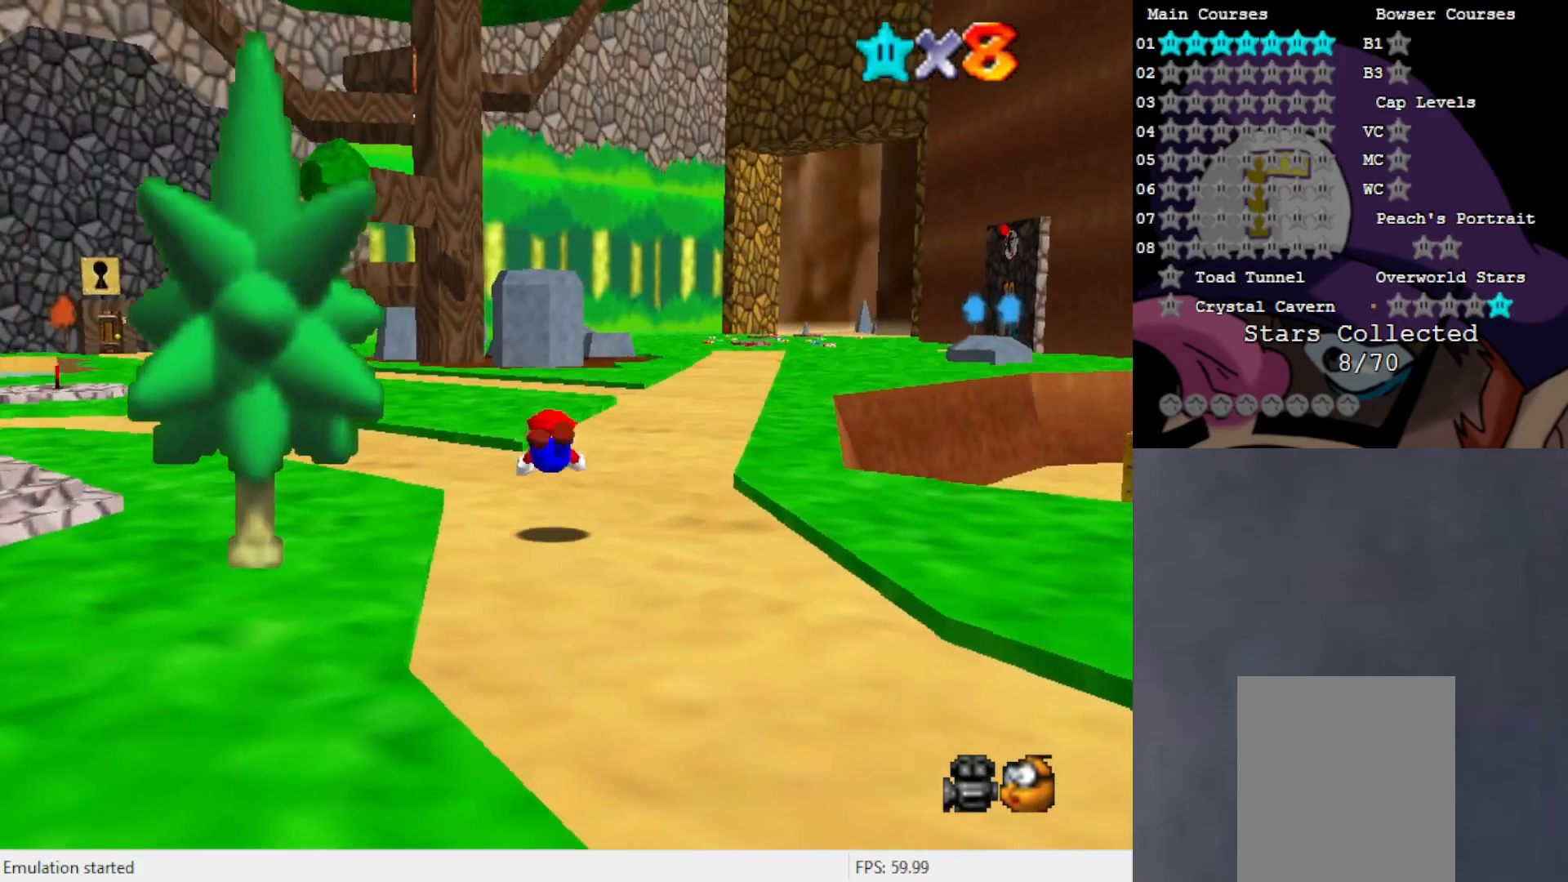
{"buttons": [], "left_stick": "up", "events": [[183, "A", "down"], [267, "A", "up"]]}
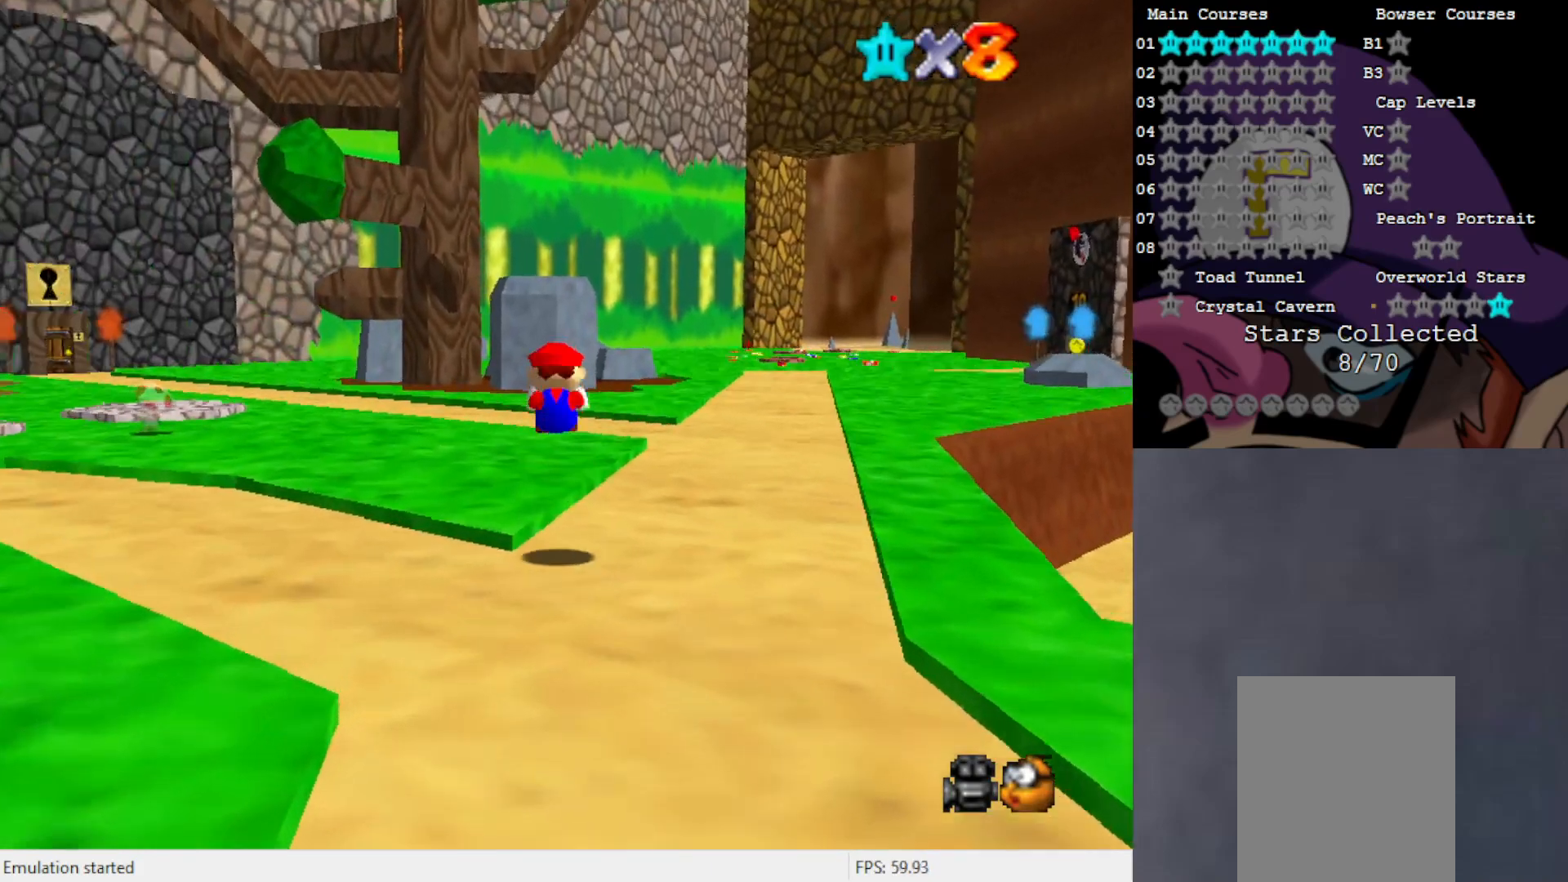
{"buttons": ["B"], "left_stick": "up", "events": [[17, "C_DOWN", "down"], [83, "C_DOWN", "up"], [483, "B", "down"]]}
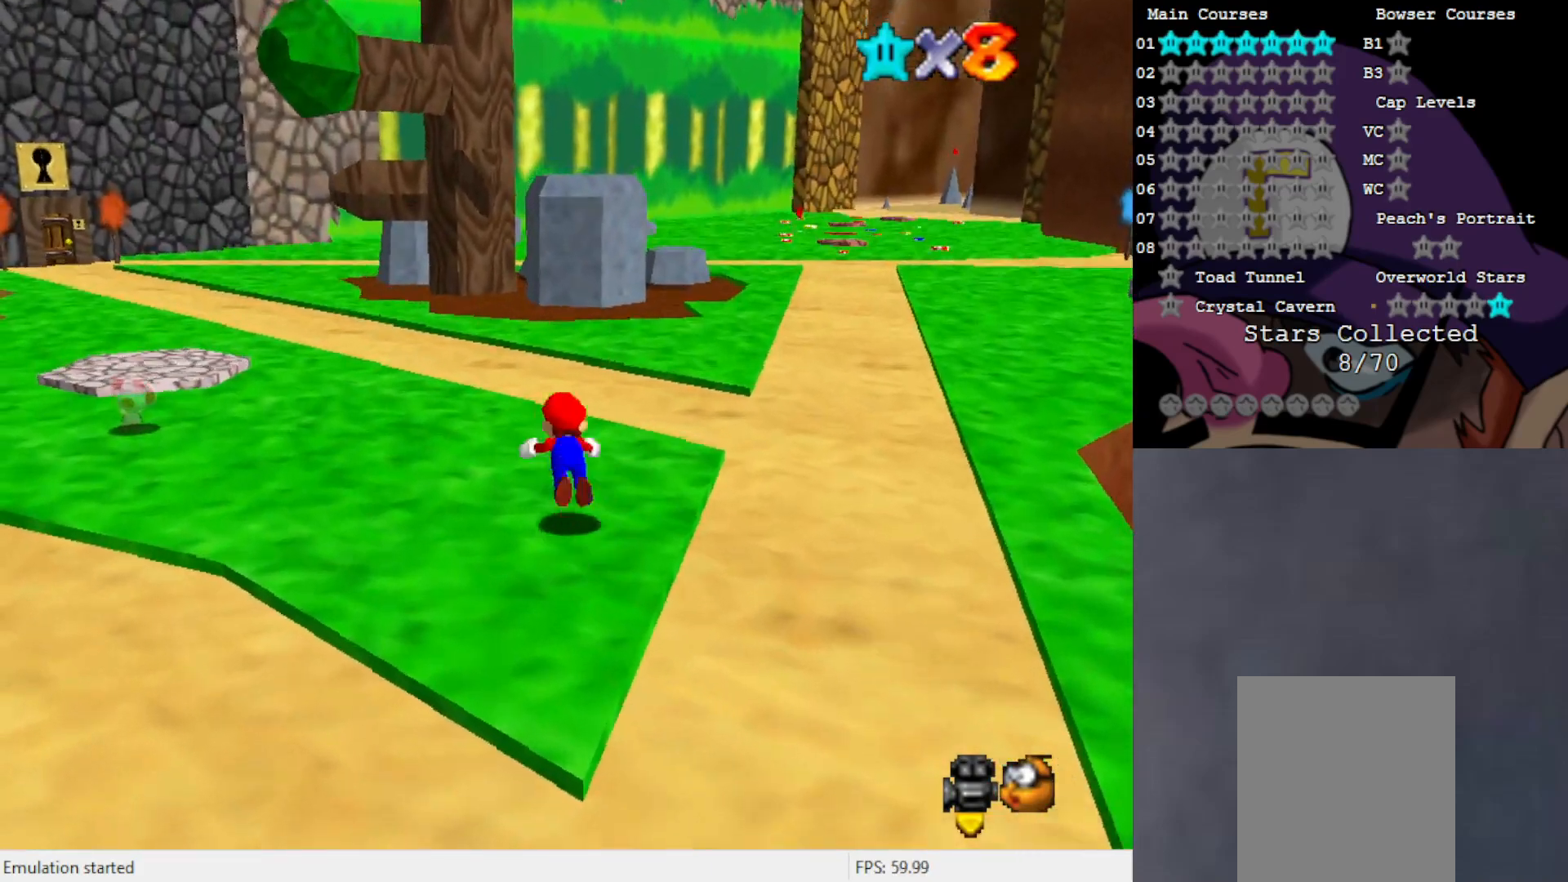
{"buttons": [], "left_stick": "up", "events": [[83, "B", "up"], [383, "A", "down"], [483, "A", "up"]]}
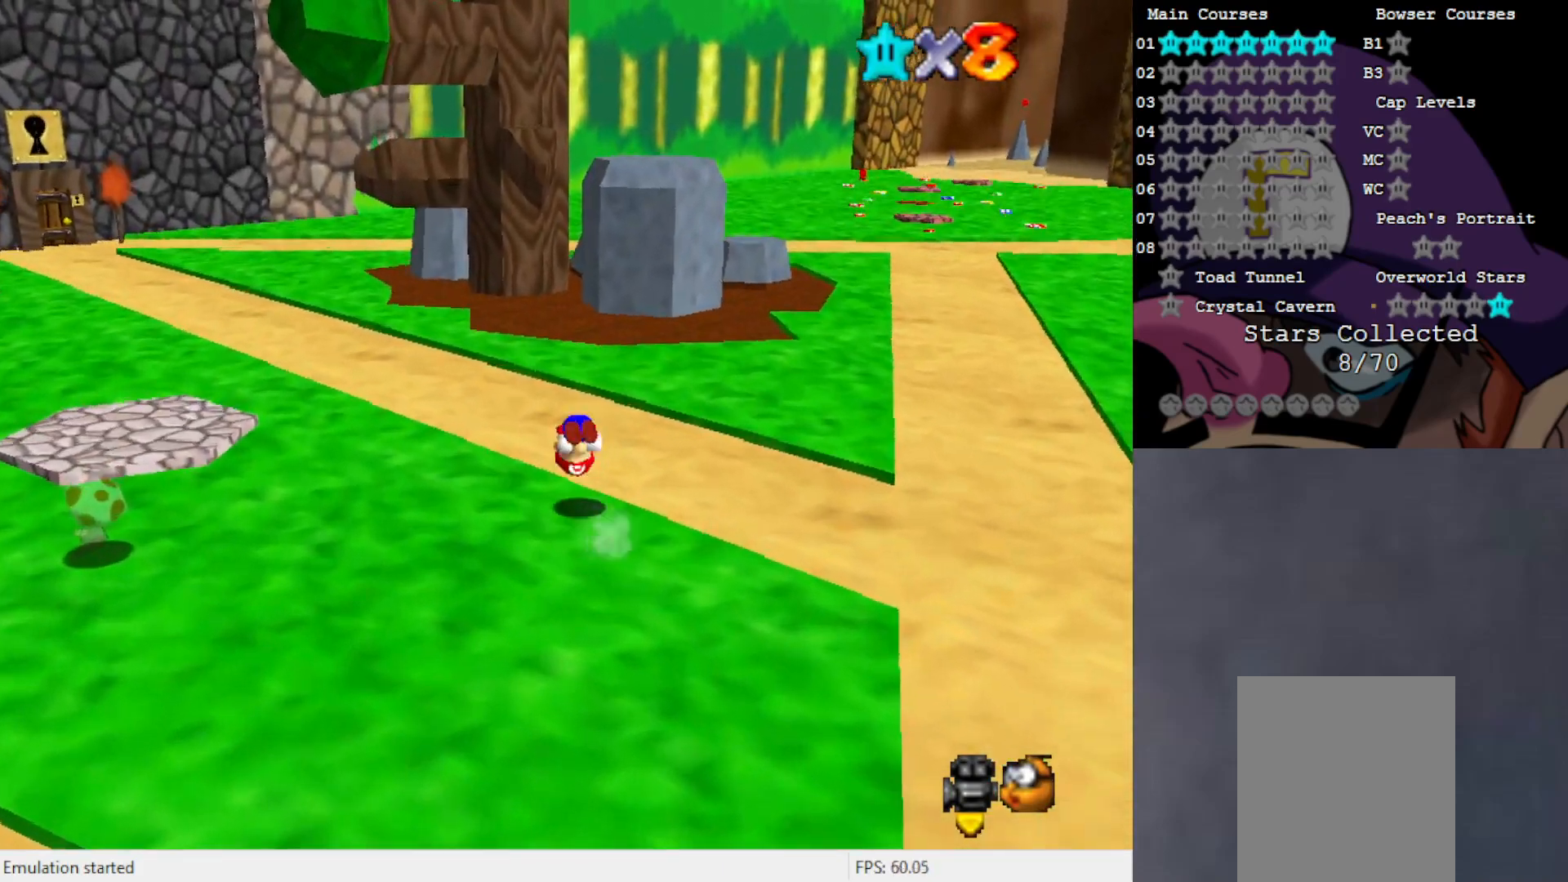
{"buttons": [], "left_stick": "up", "events": []}
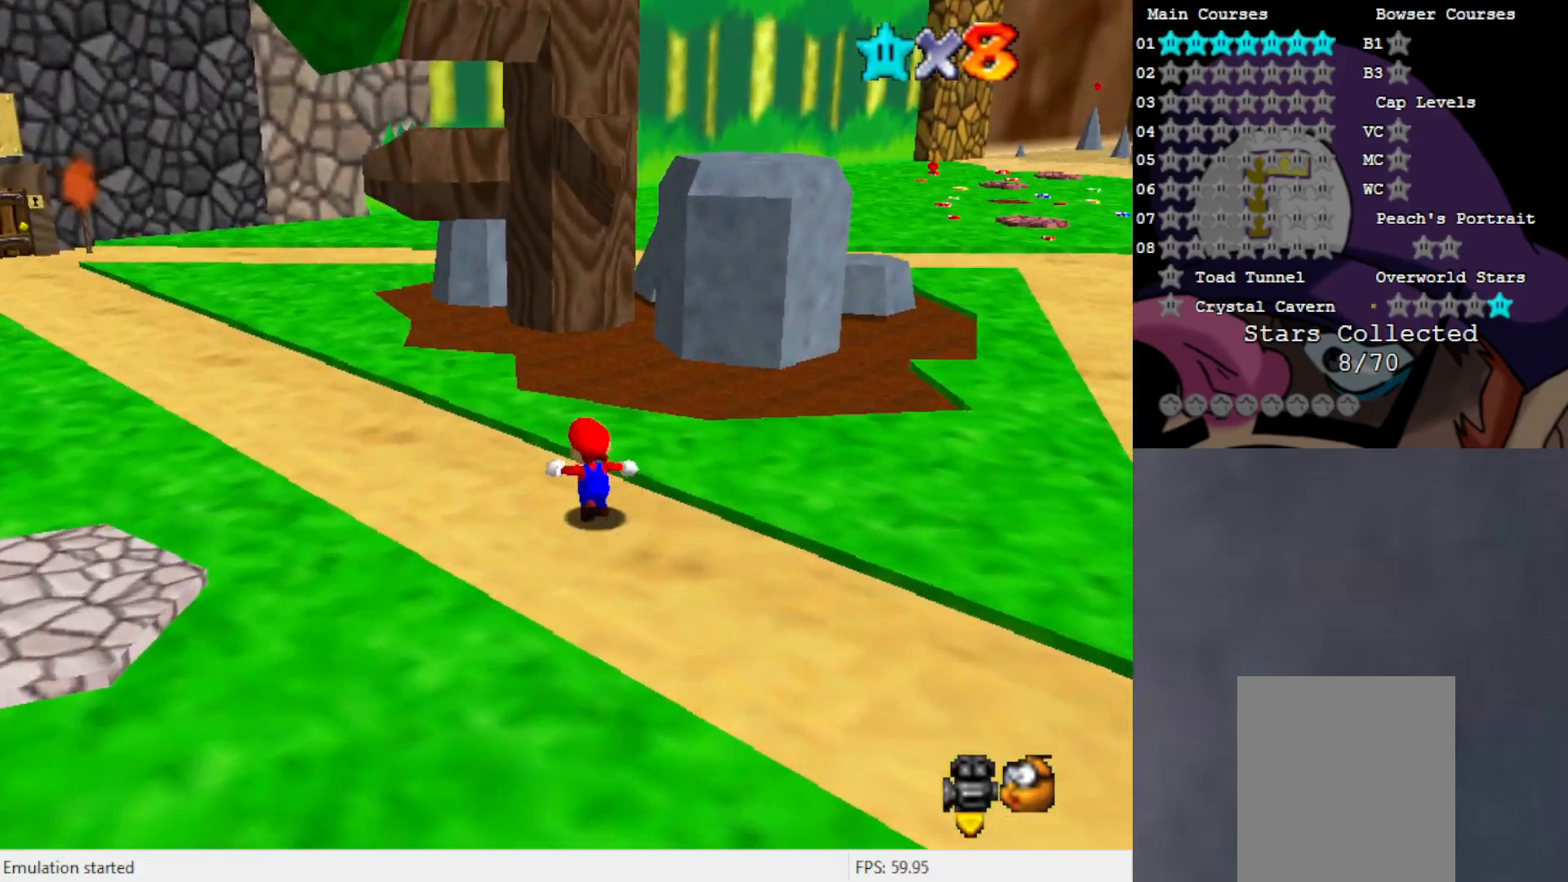
{"buttons": [], "left_stick": "up", "events": []}
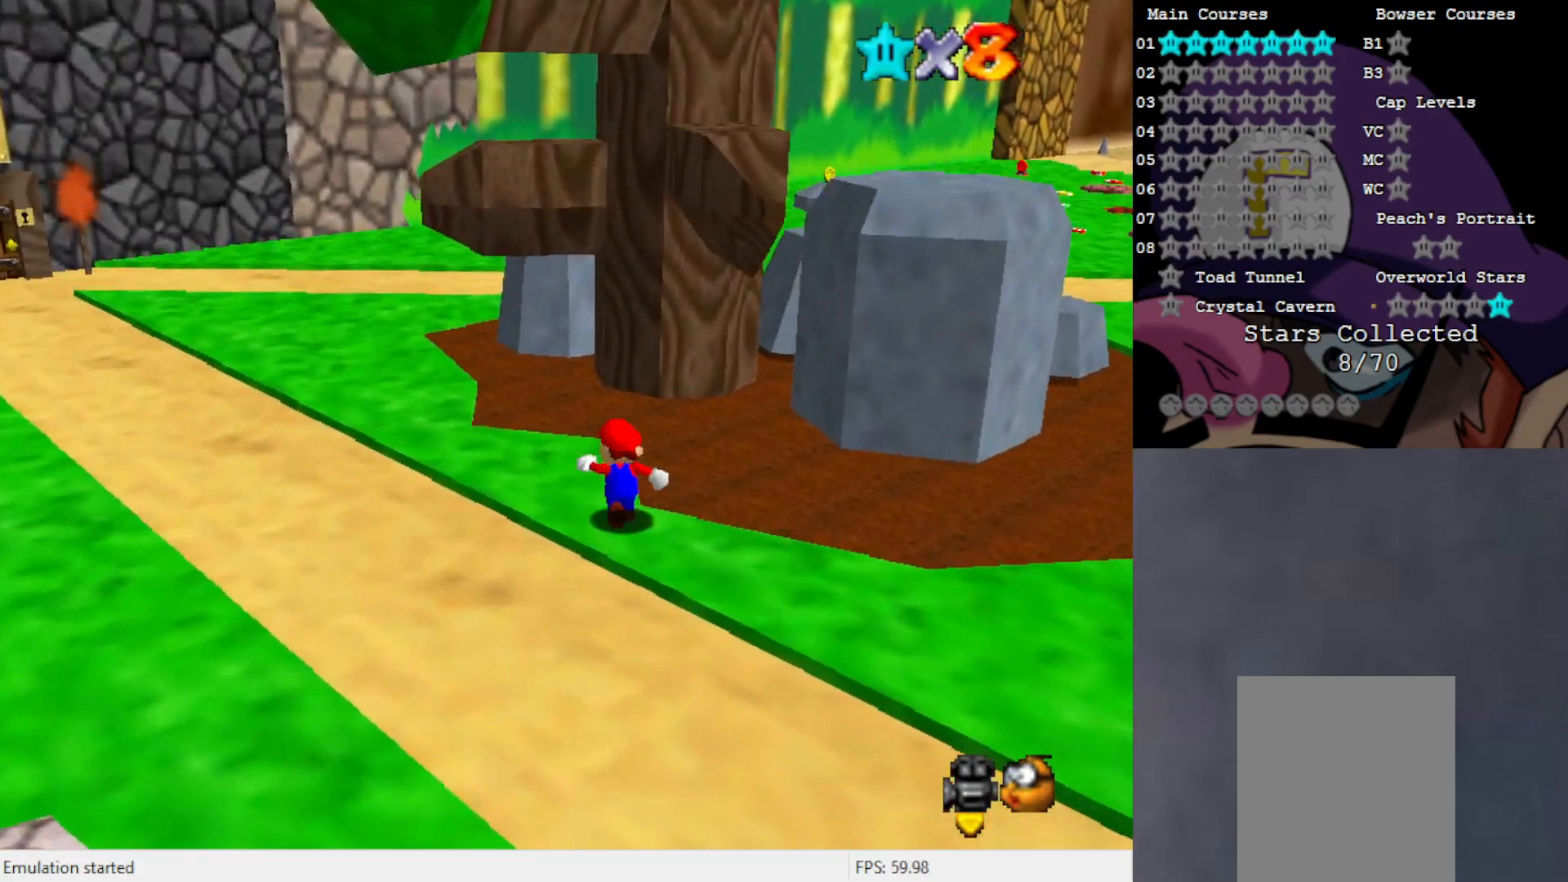
{"buttons": [], "left_stick": "up", "events": [[50, "left_stick", "center"], [283, "left_stick", "up"]]}
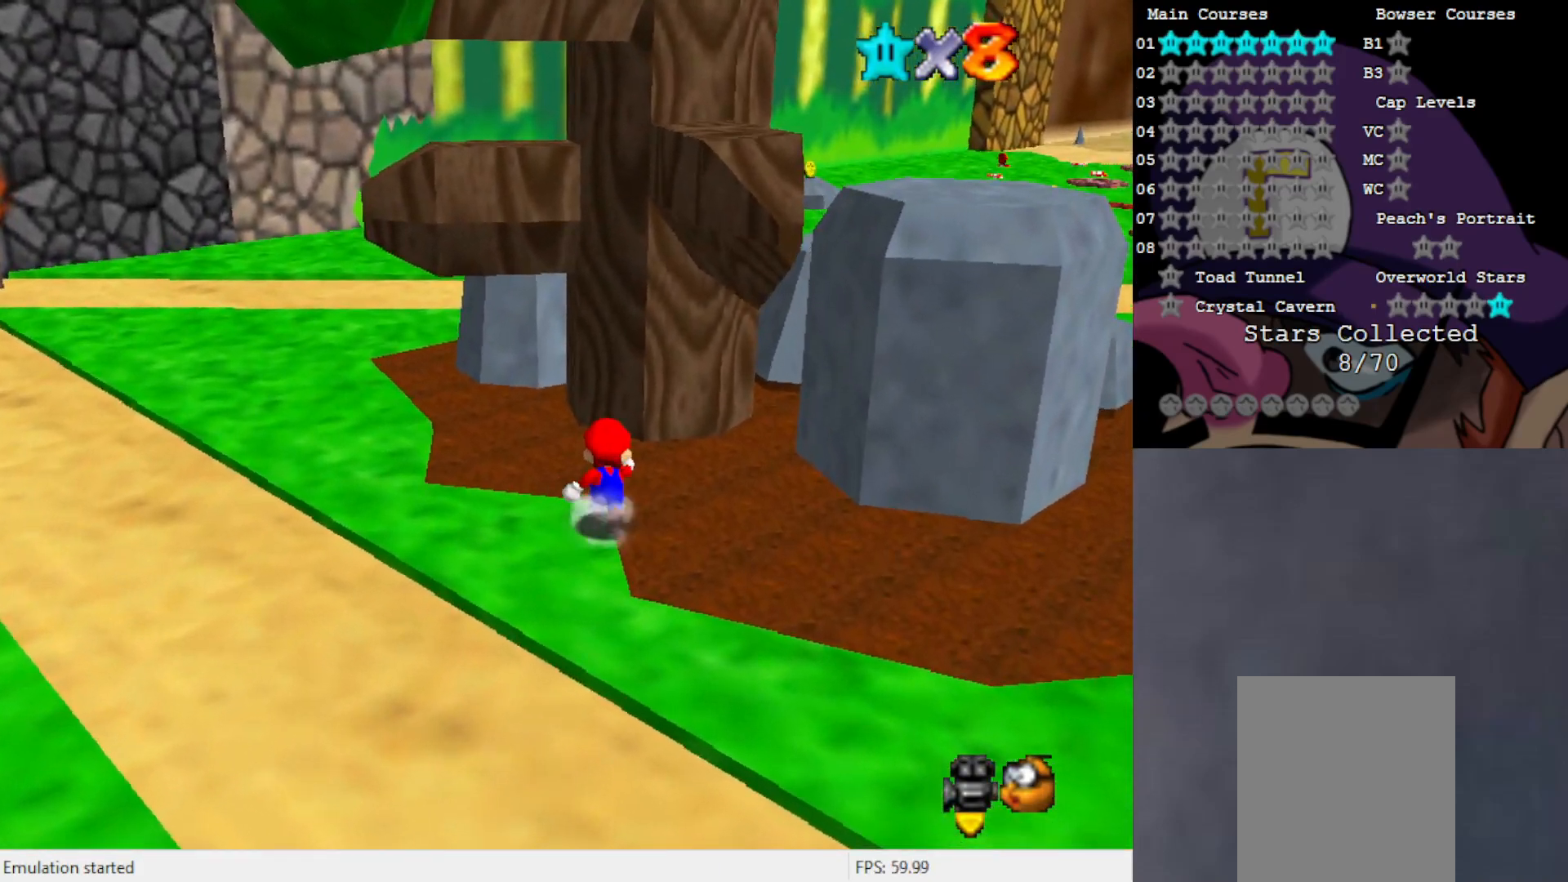
{"buttons": [], "left_stick": "center", "events": [[117, "left_stick", "up-right"], [217, "left_stick", "center"]]}
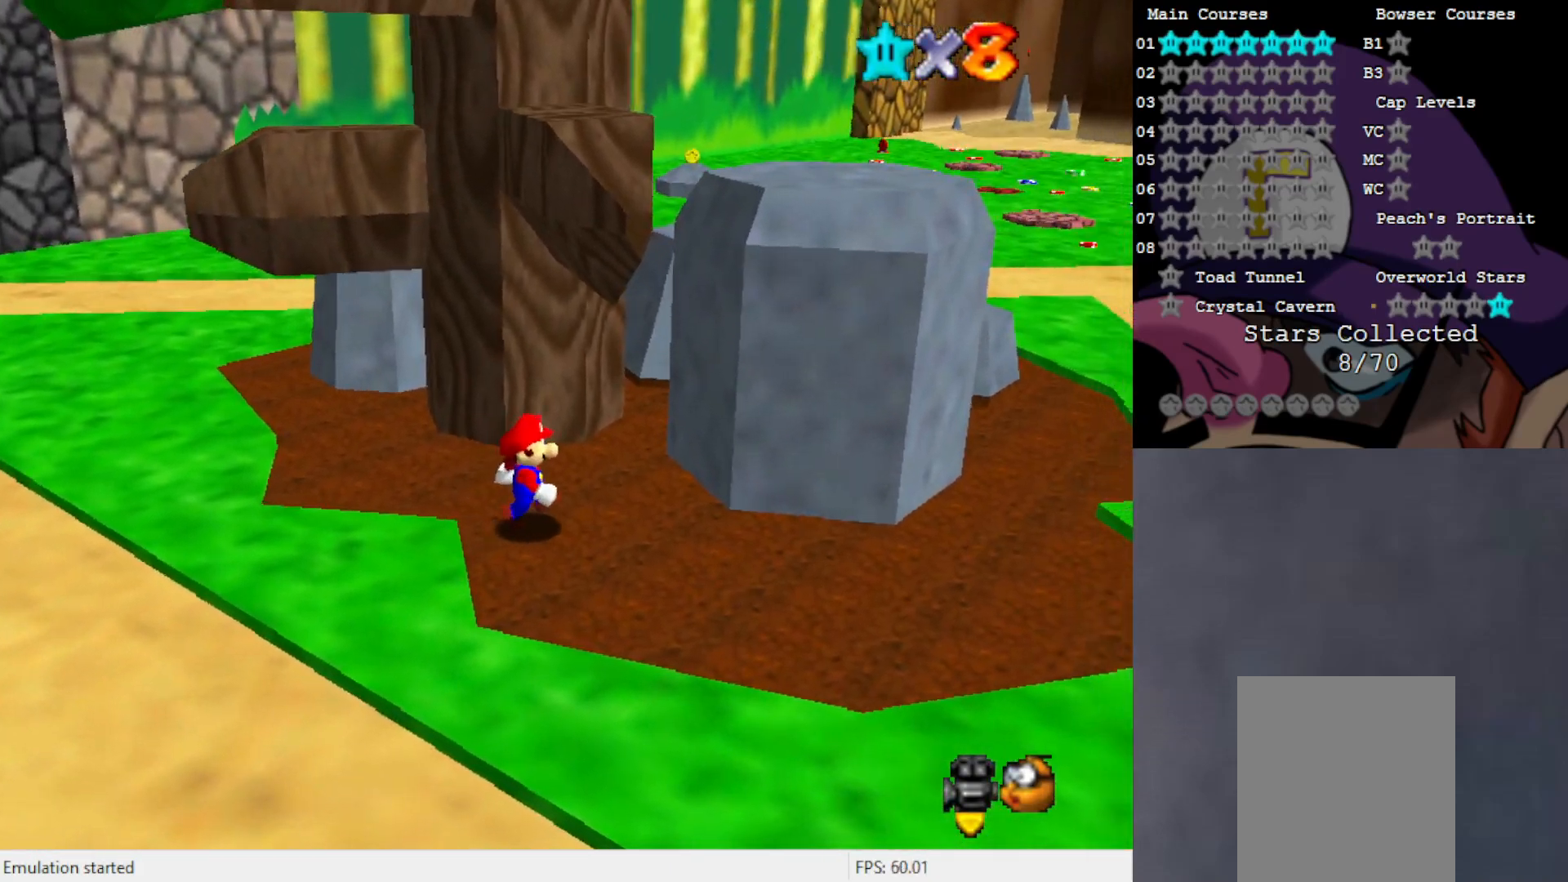
{"buttons": [], "left_stick": "right", "events": [[17, "left_stick", "right"]]}
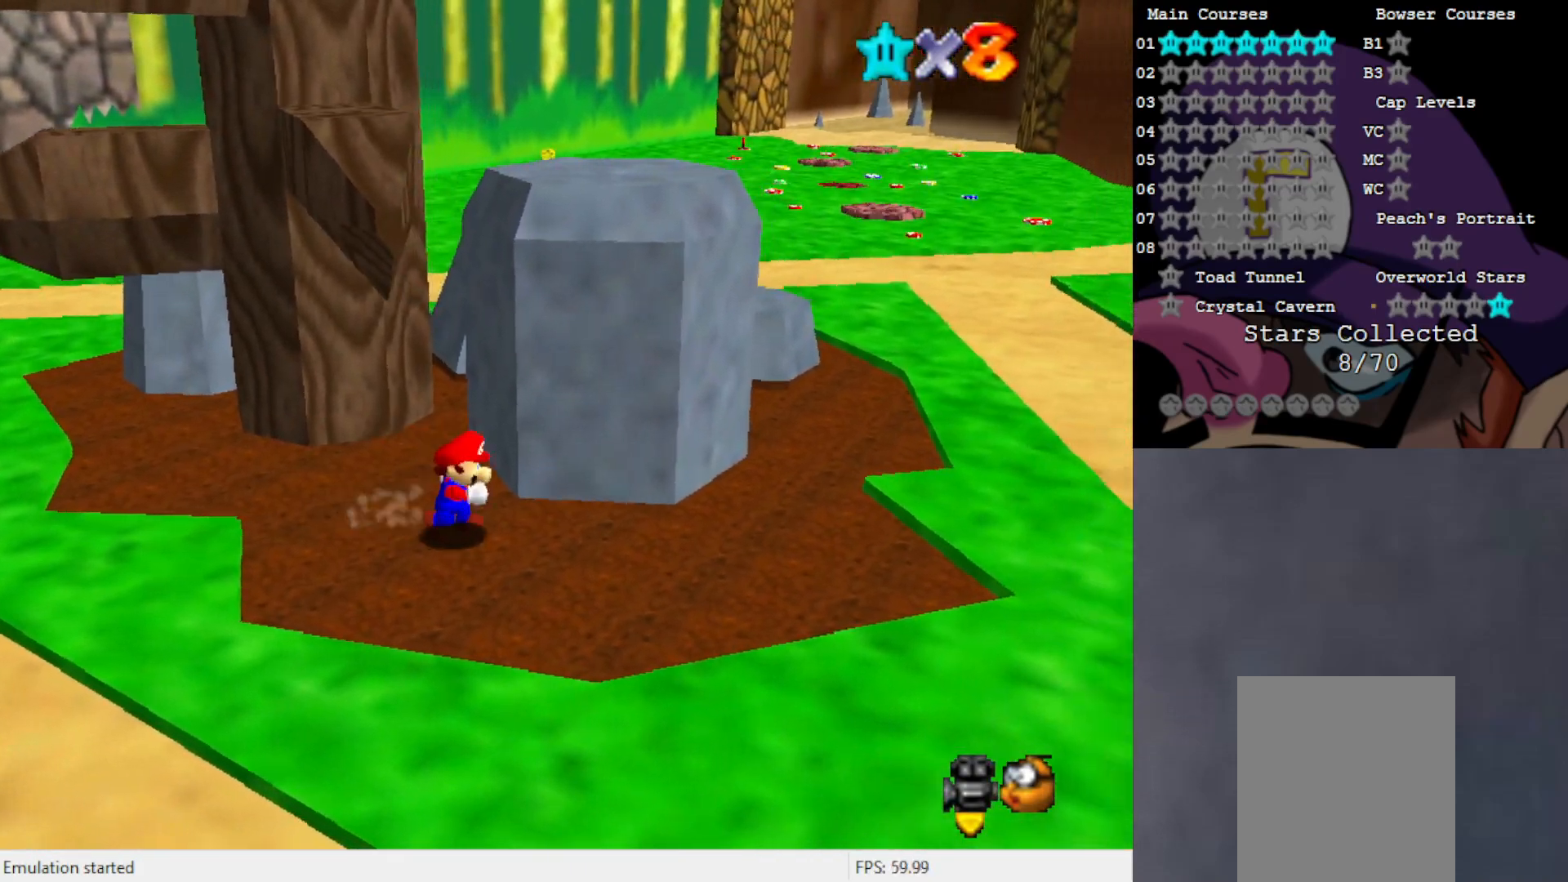
{"buttons": [], "left_stick": "right", "events": [[117, "left_stick", "left"], [183, "left_stick", "up"], [250, "A", "down"], [317, "A", "up"], [383, "left_stick", "right"]]}
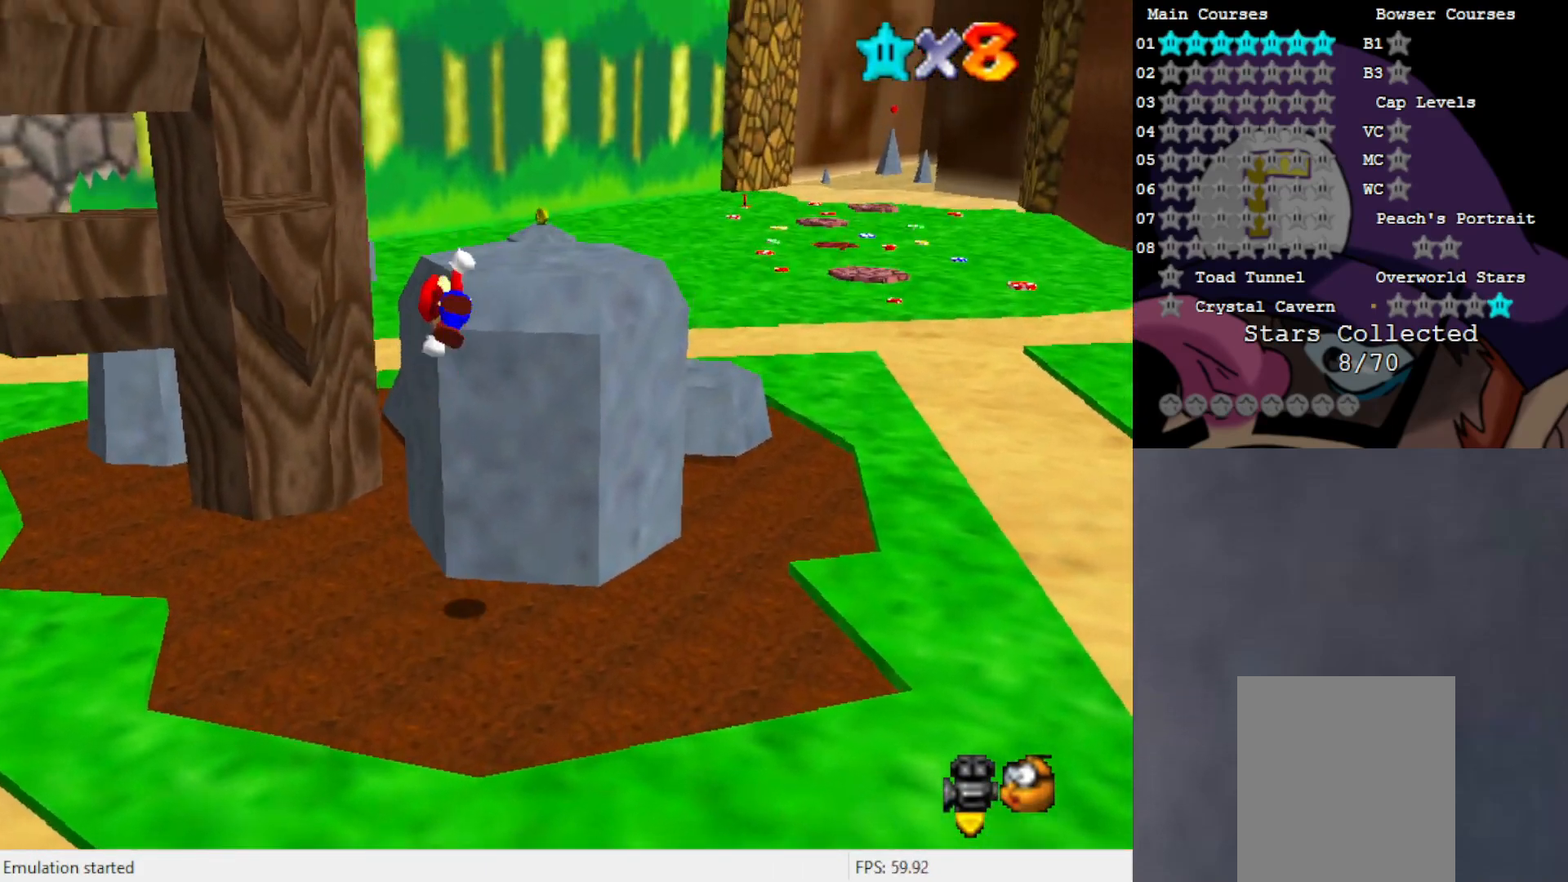
{"buttons": [], "left_stick": "right", "events": [[83, "C_RIGHT", "down"], [183, "C_RIGHT", "up"]]}
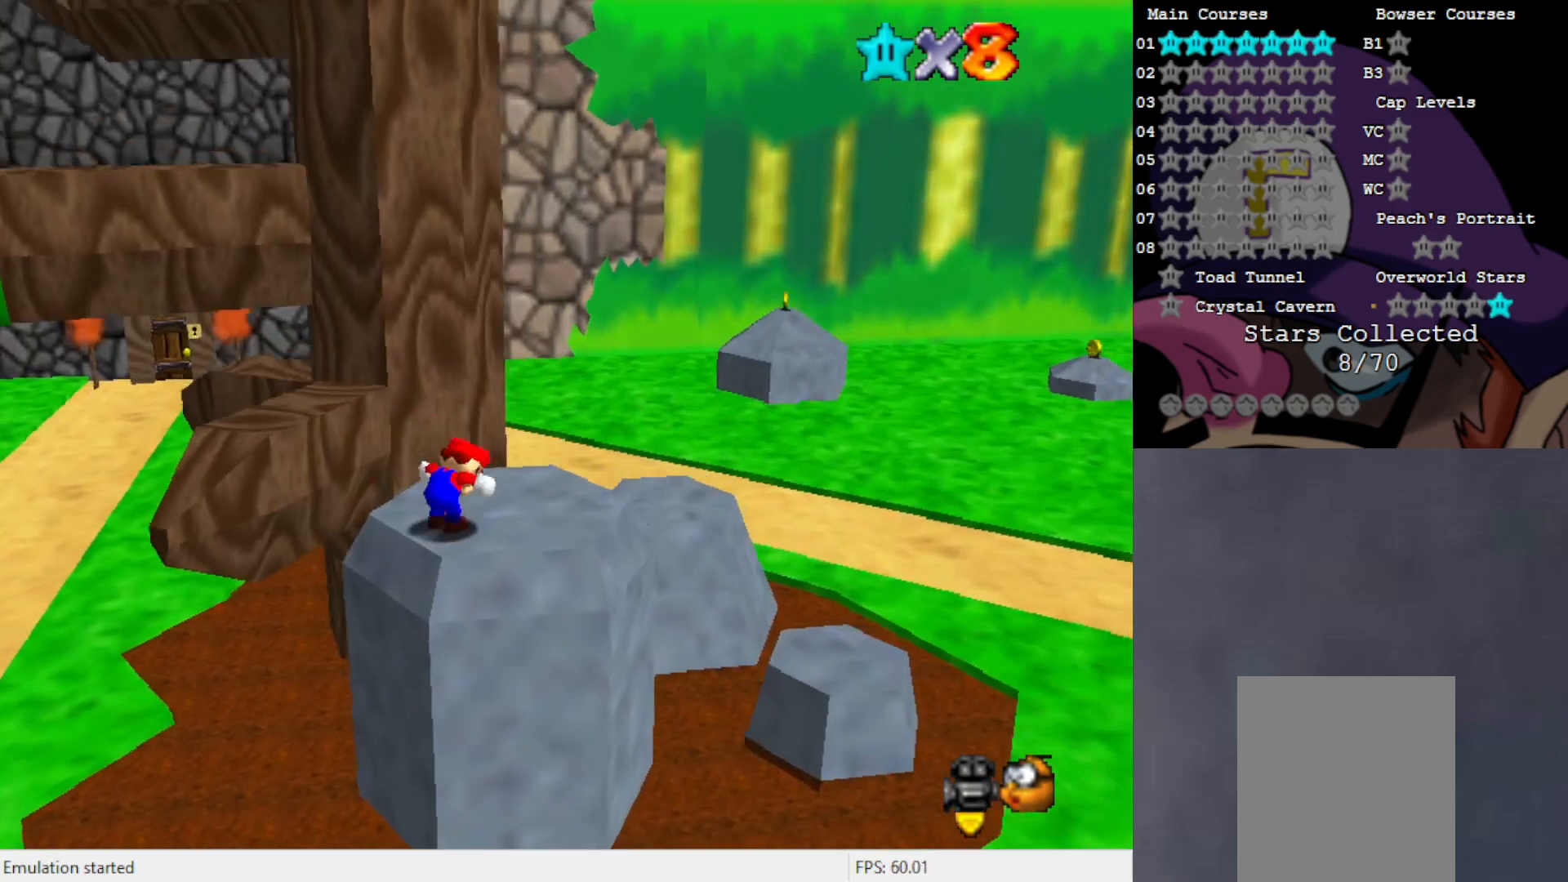
{"buttons": ["A"], "left_stick": "up-left", "events": [[50, "left_stick", "center"], [217, "left_stick", "up-left"], [417, "A", "down"]]}
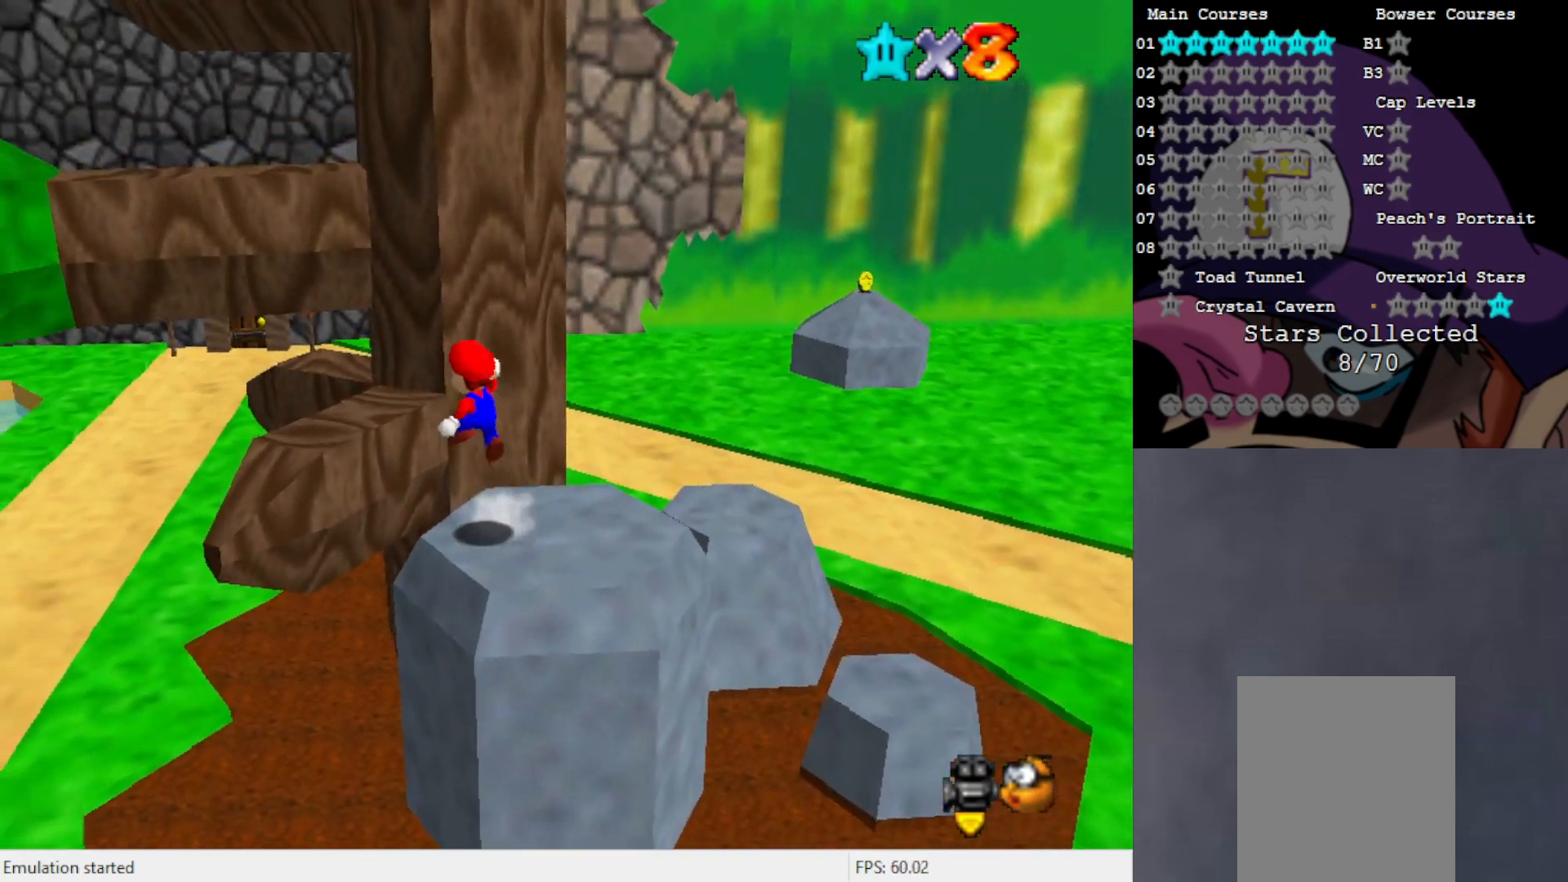
{"buttons": [], "left_stick": "up-left", "events": [[83, "A", "up"], [250, "C_LEFT", "down"], [350, "C_LEFT", "up"]]}
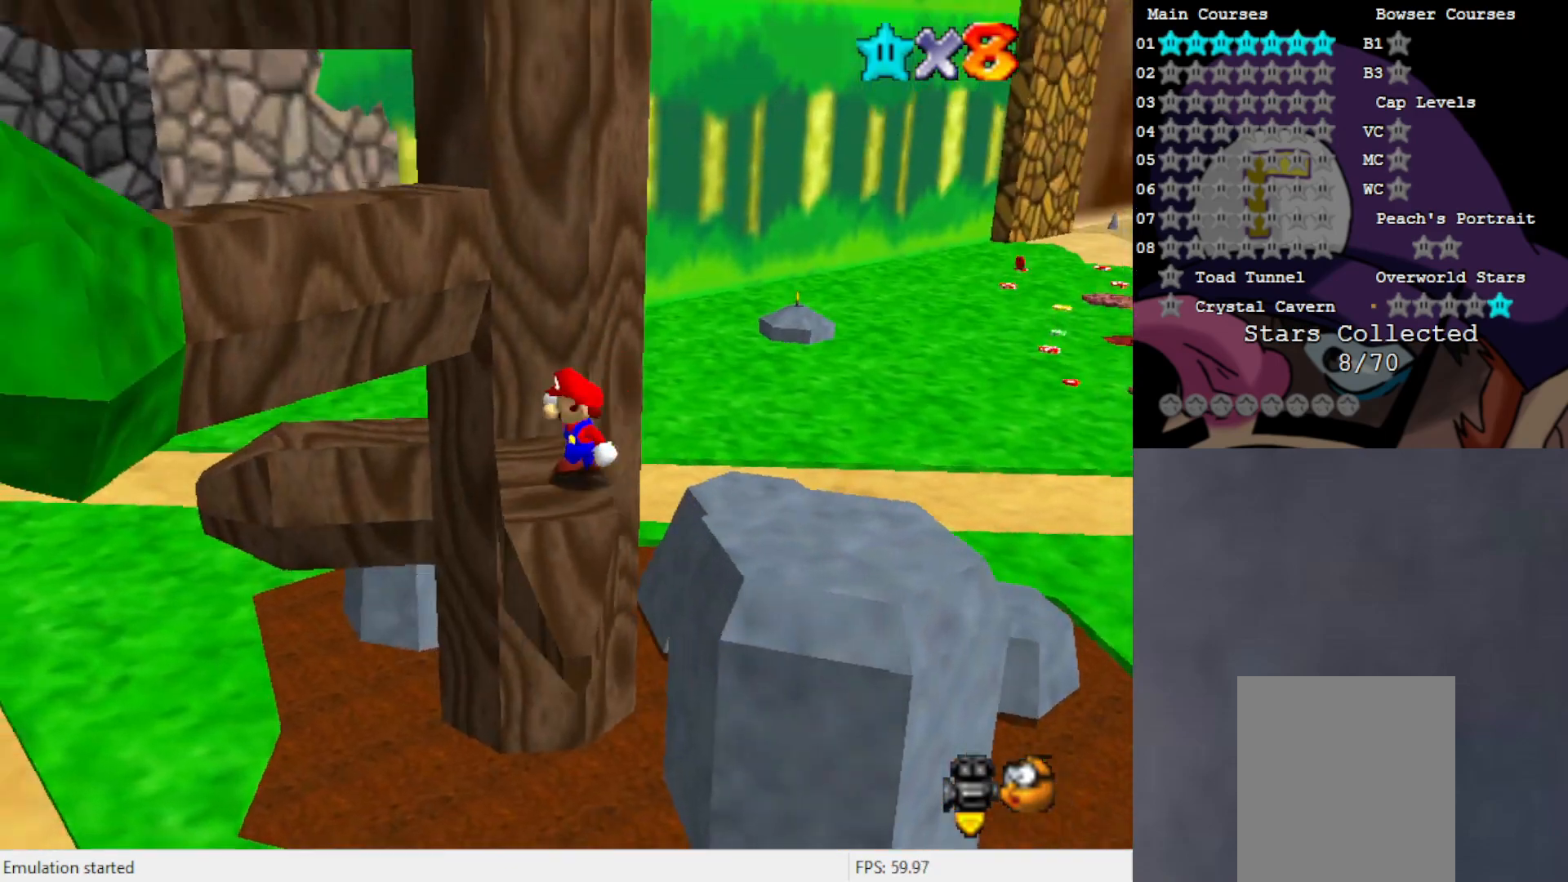
{"buttons": ["A"], "left_stick": "center", "events": [[50, "A", "down"], [83, "left_stick", "center"], [300, "left_stick", "right"], [483, "left_stick", "center"]]}
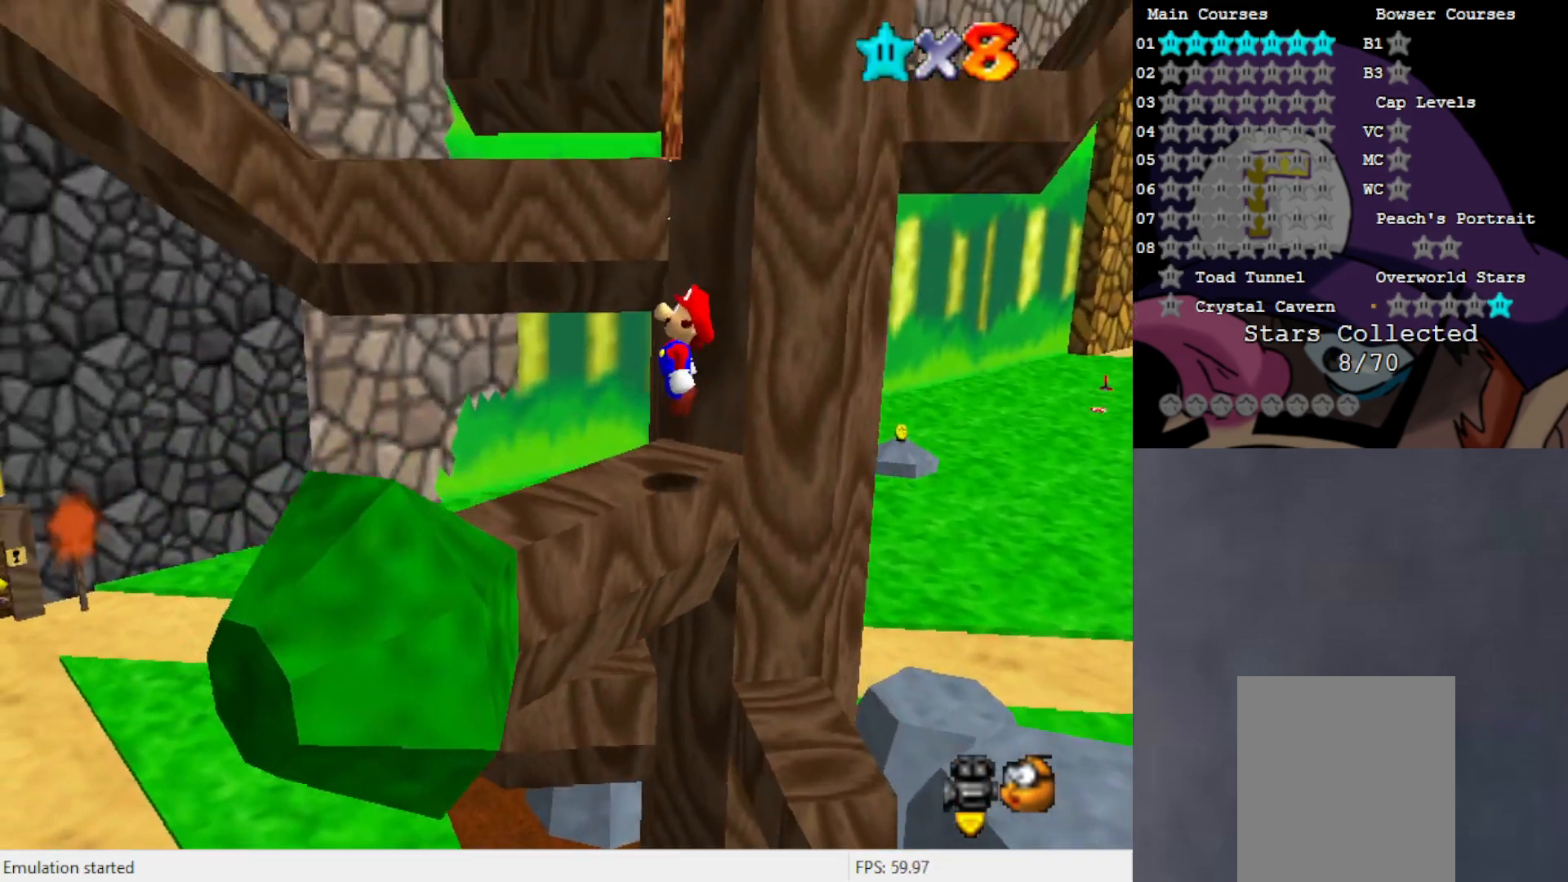
{"buttons": [], "left_stick": "center", "events": [[17, "A", "up"], [83, "left_stick", "up"], [183, "C_LEFT", "down"], [250, "left_stick", "center"], [317, "C_LEFT", "up"]]}
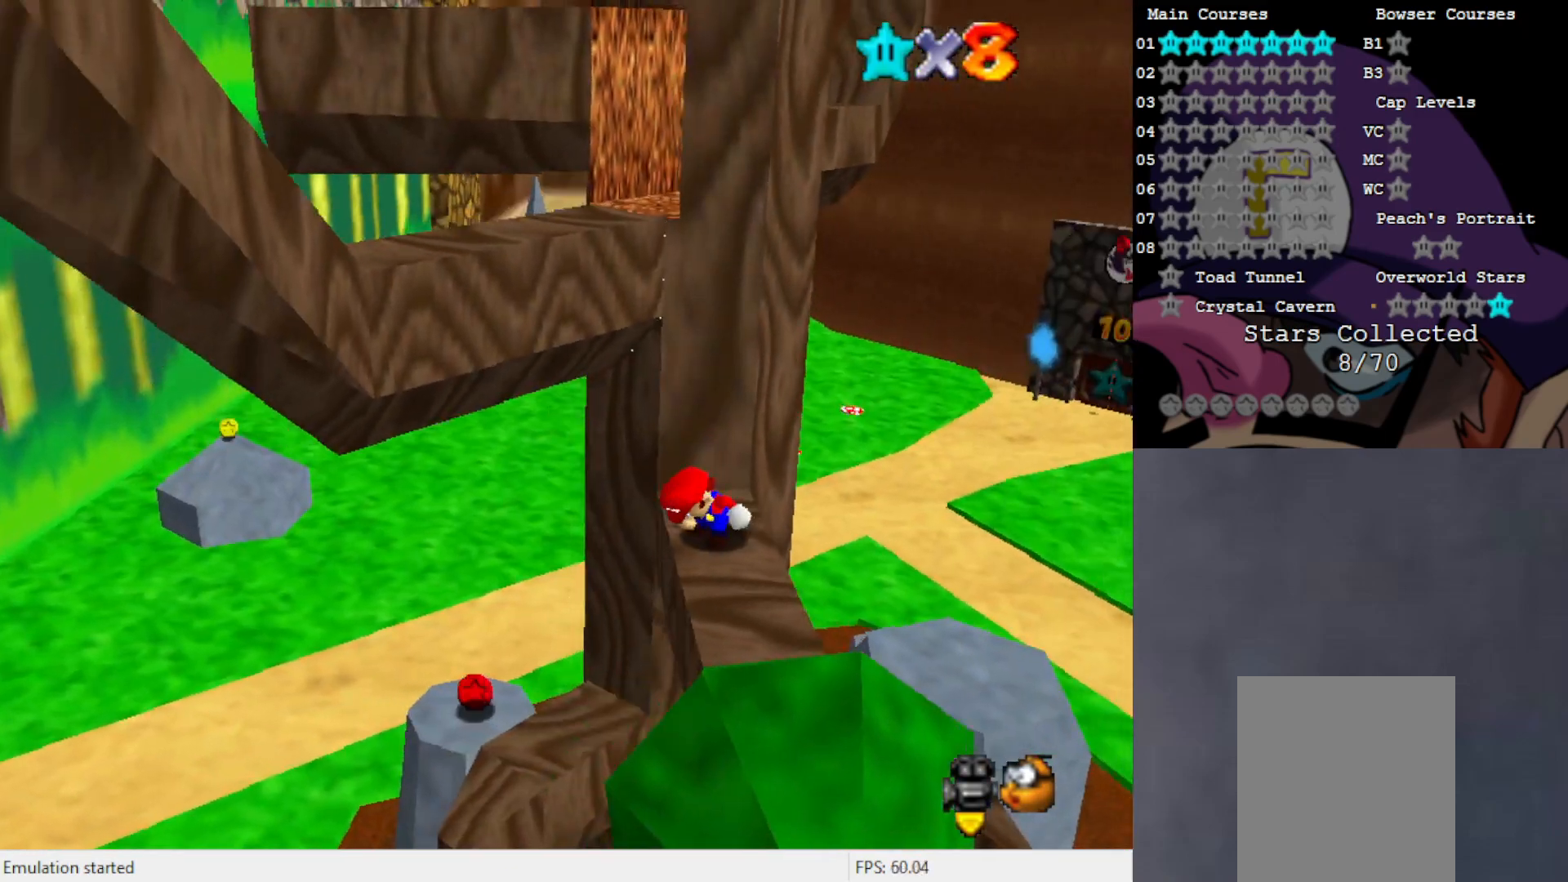
{"buttons": ["A"], "left_stick": "center", "events": [[450, "left_stick", "left"], [500, "A", "down"], [500, "left_stick", "center"]]}
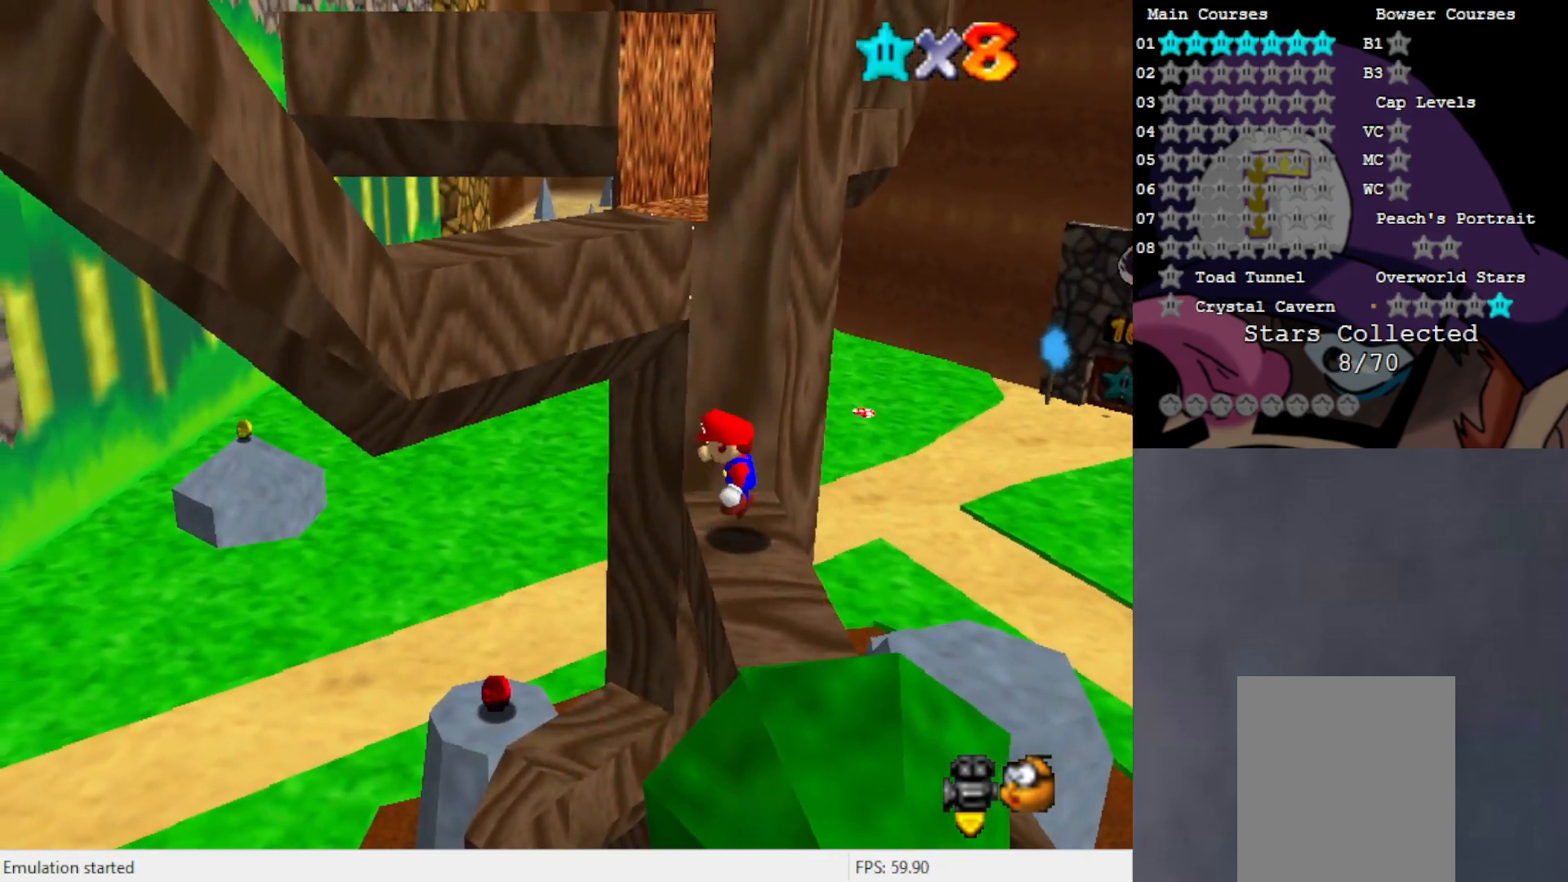
{"buttons": [], "left_stick": "left", "events": [[50, "left_stick", "right"], [83, "A", "up"], [217, "left_stick", "center"], [350, "left_stick", "left"]]}
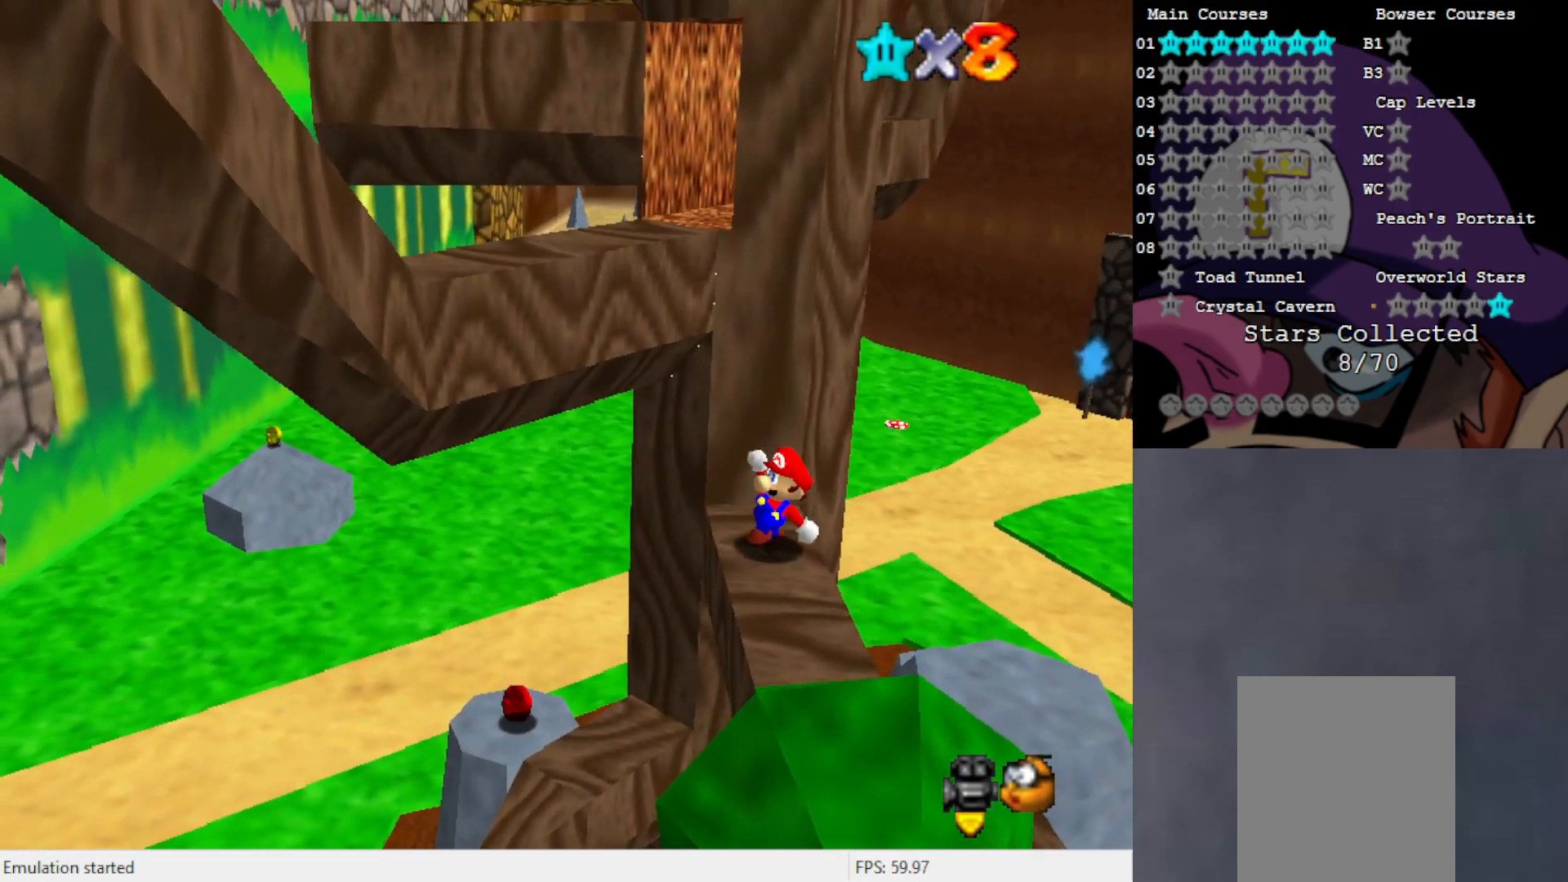
{"buttons": ["A"], "left_stick": "center", "events": [[50, "A", "down"], [300, "left_stick", "up-left"], [450, "left_stick", "center"]]}
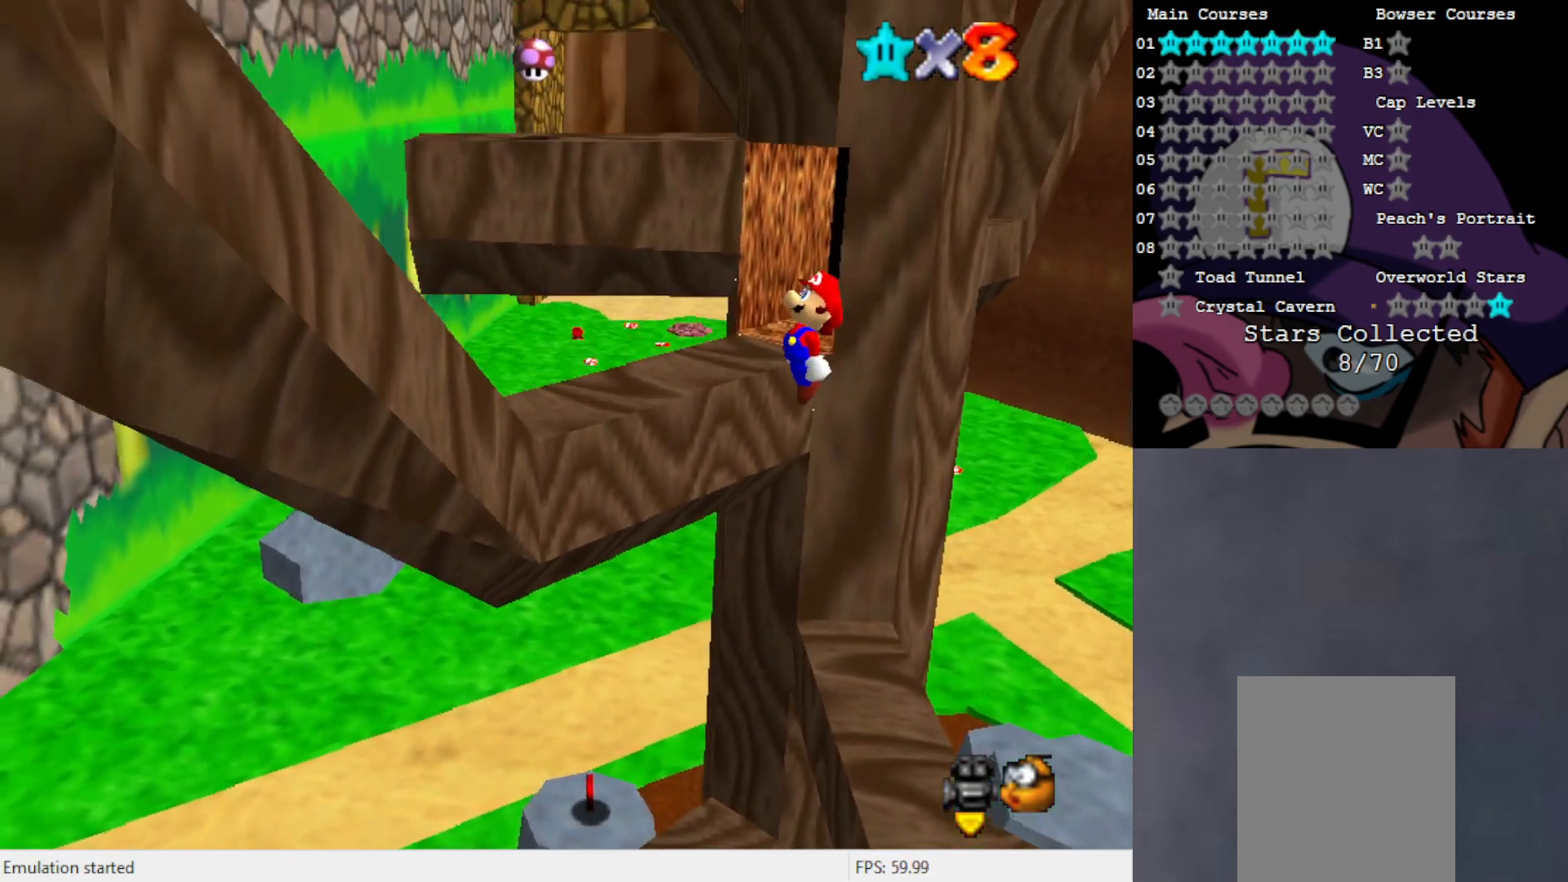
{"buttons": [], "left_stick": "center", "events": [[17, "B", "down"], [17, "left_stick", "up"], [117, "B", "up"], [217, "A", "up"], [333, "left_stick", "center"]]}
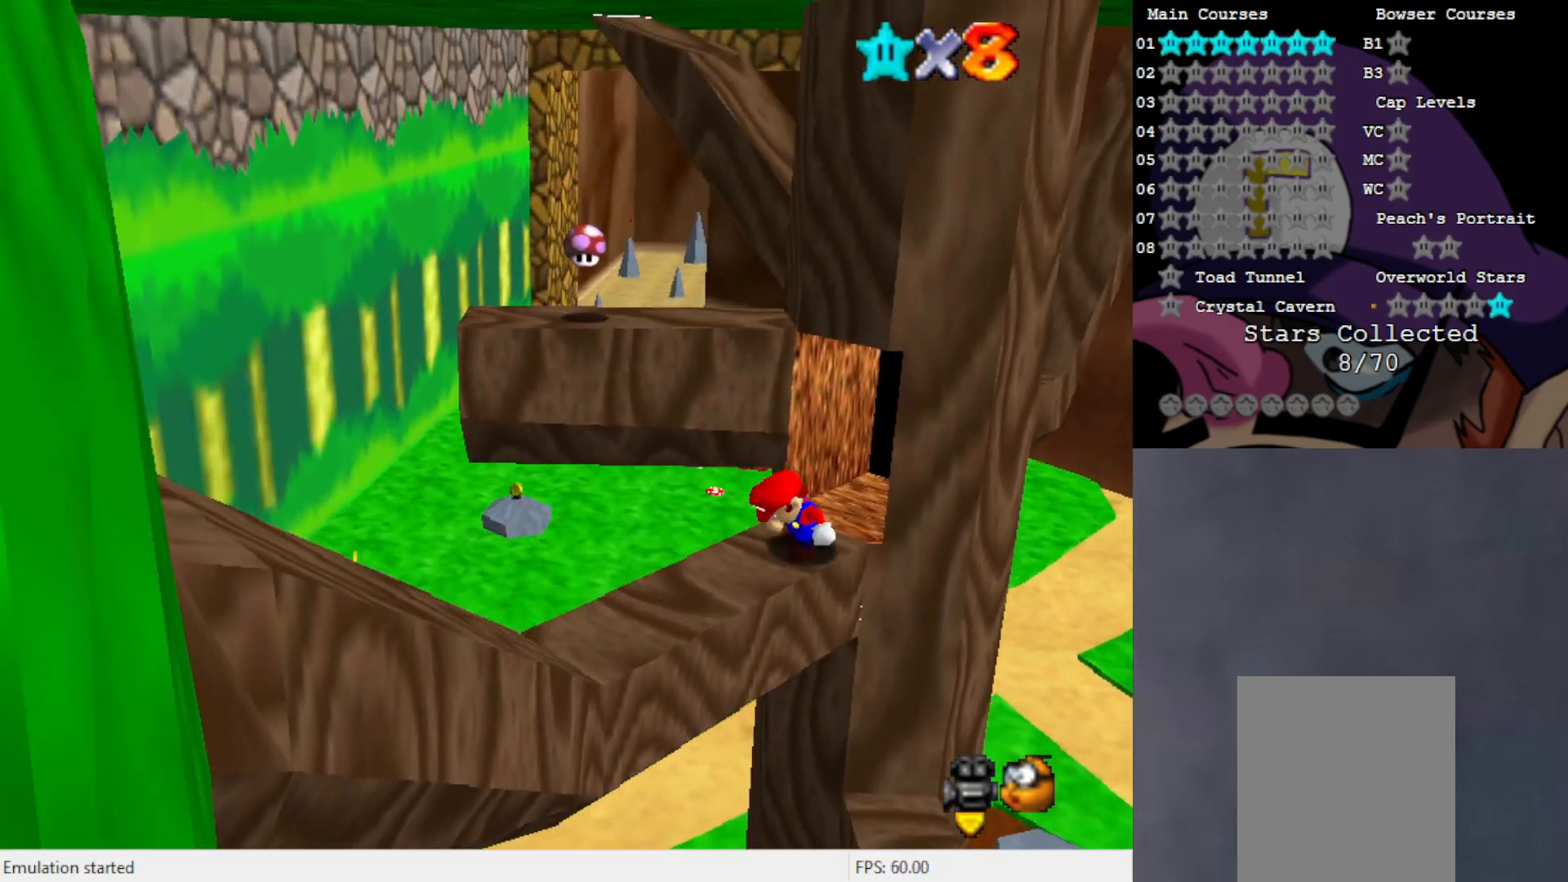
{"buttons": [], "left_stick": "center", "events": []}
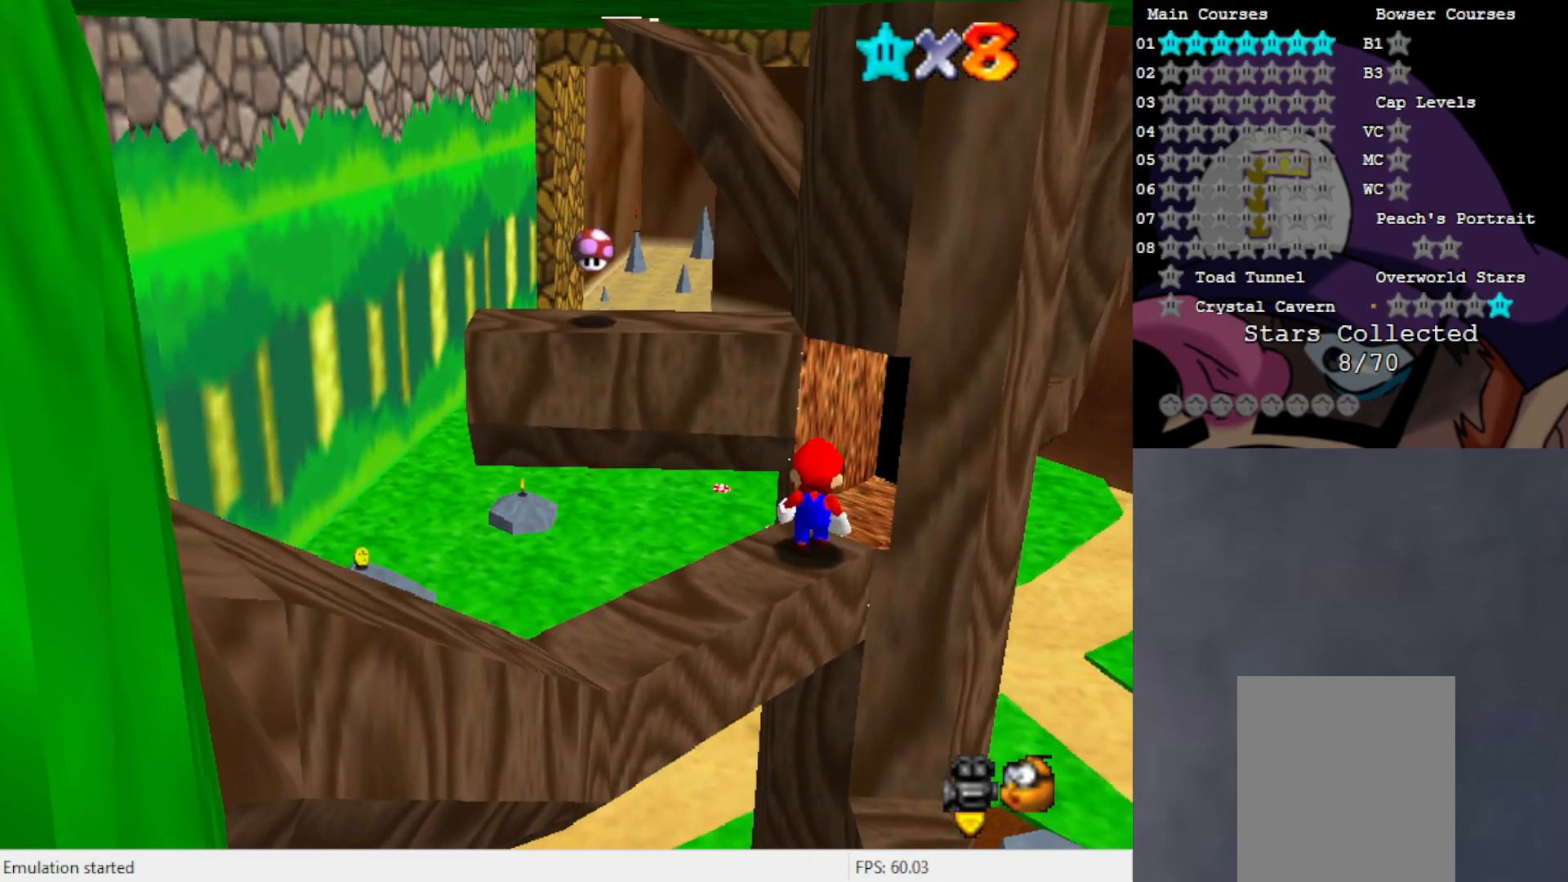
{"buttons": [], "left_stick": "up-right", "events": [[17, "left_stick", "up"], [183, "left_stick", "up-right"]]}
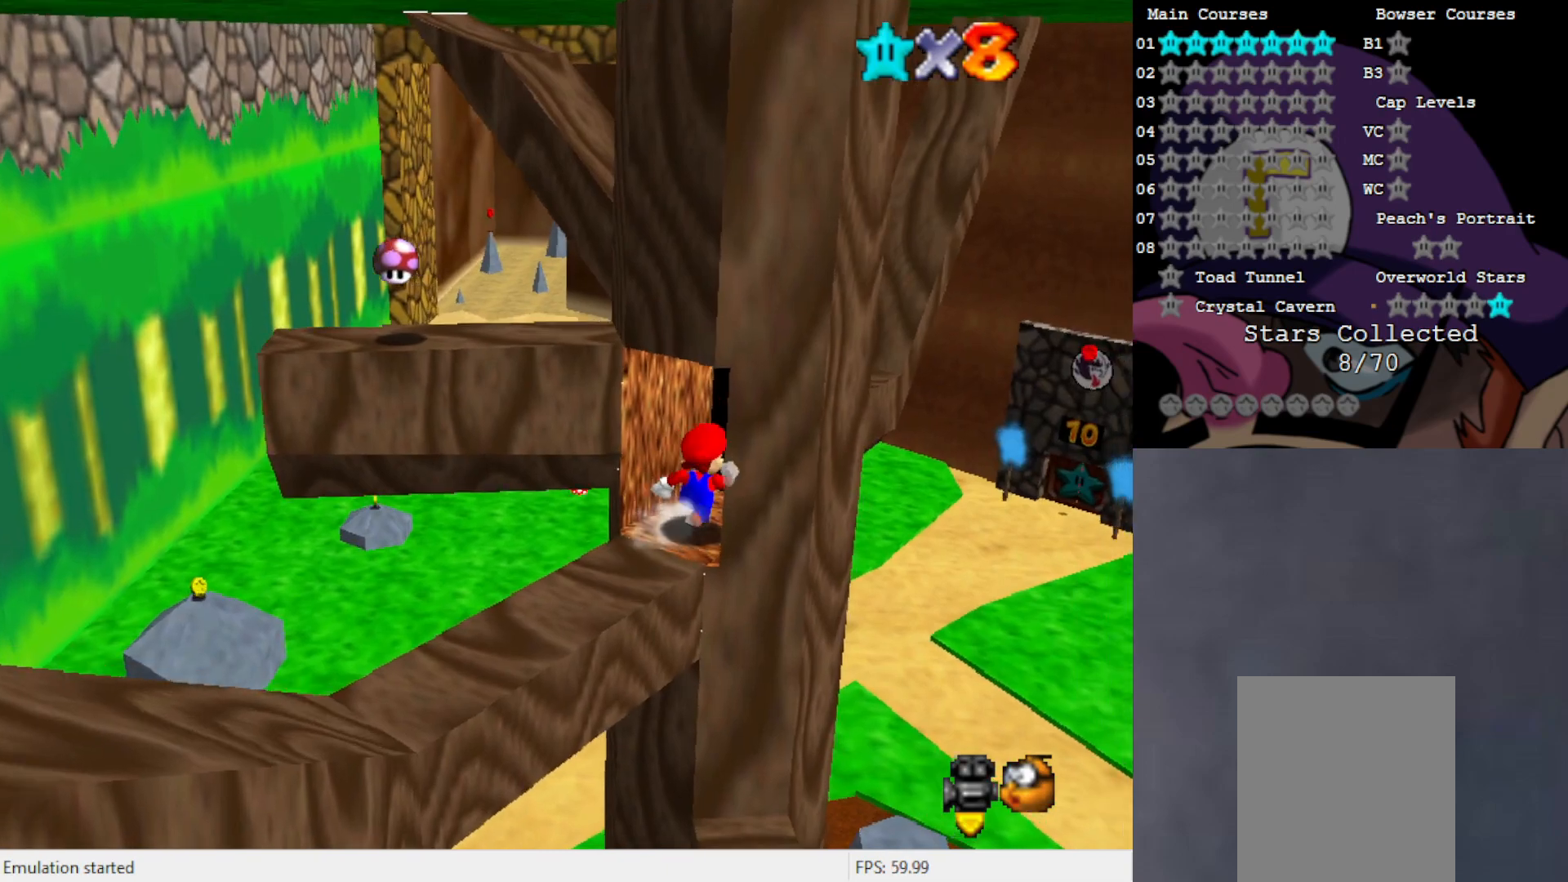
{"buttons": [], "left_stick": "center", "events": [[417, "left_stick", "center"]]}
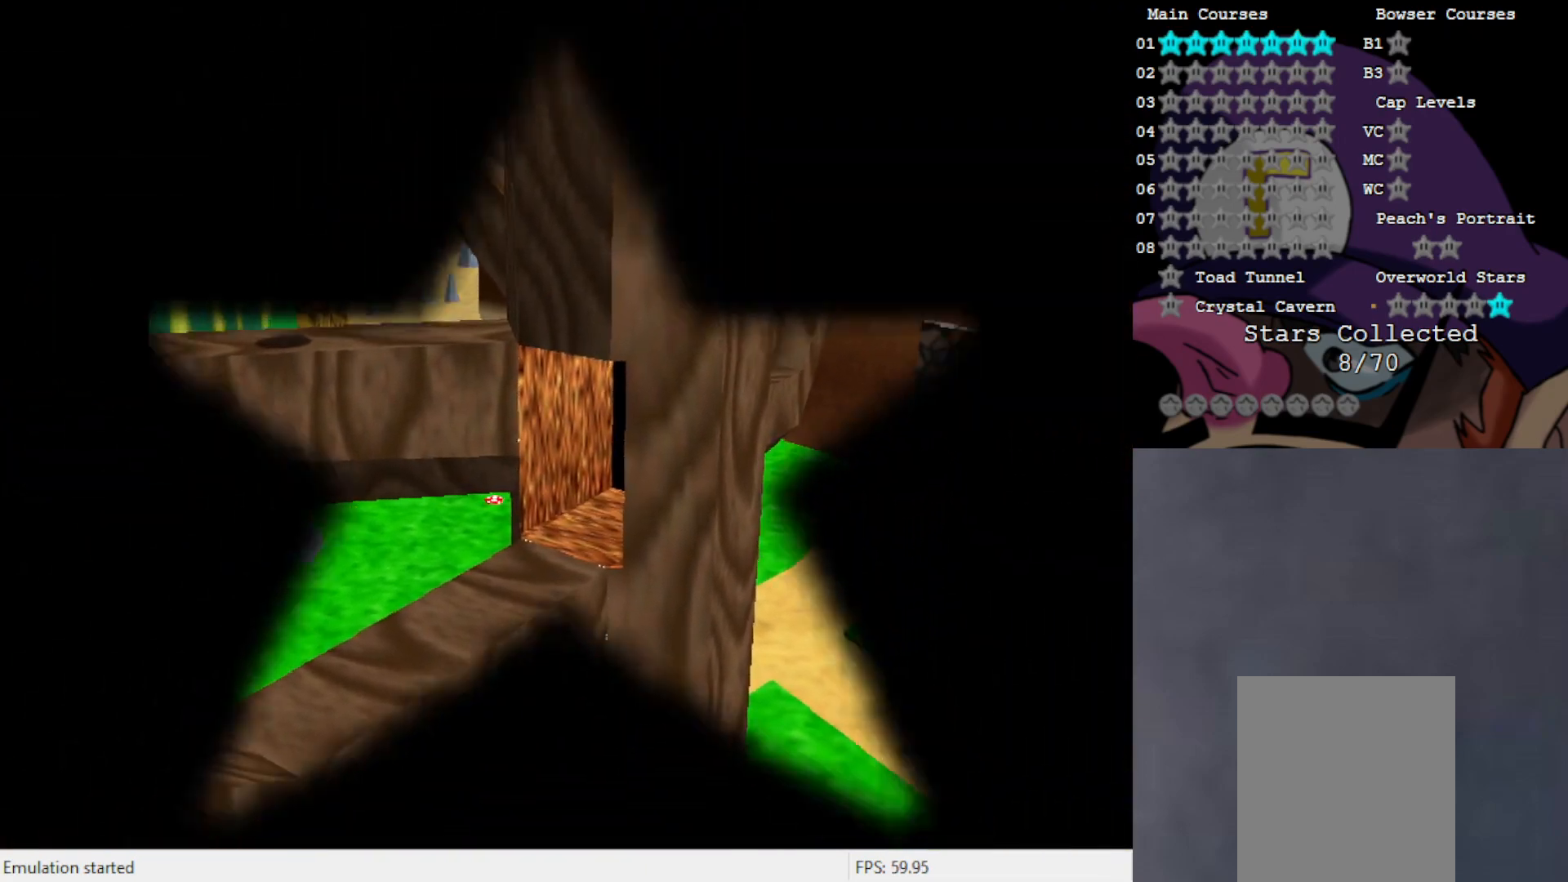
{"buttons": [], "left_stick": "center", "events": []}